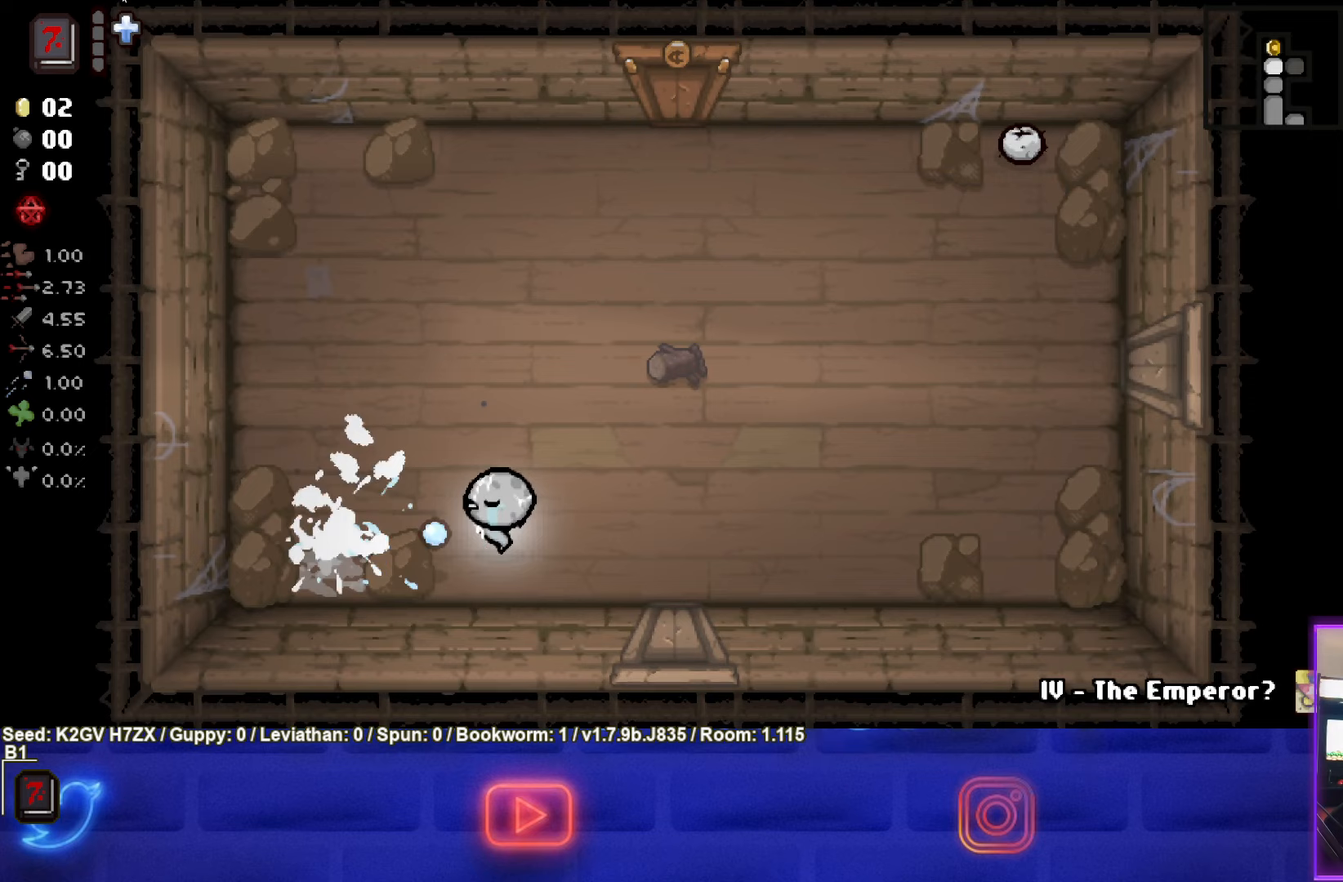
Gameplay with a controller (PlayStation layout); each line is a JSON object with the inputs held at the frame after it. "events" lists button and stick changes between this image and that frame as [ms after this image, input, new state], when the widget could be followed in between. Not read: right_stick.
{"buttons": ["CIRCLE"], "left_stick": "up-right", "events": [[50, "SQUARE", "up"], [233, "CIRCLE", "down"], [483, "left_stick", "up-right"]]}
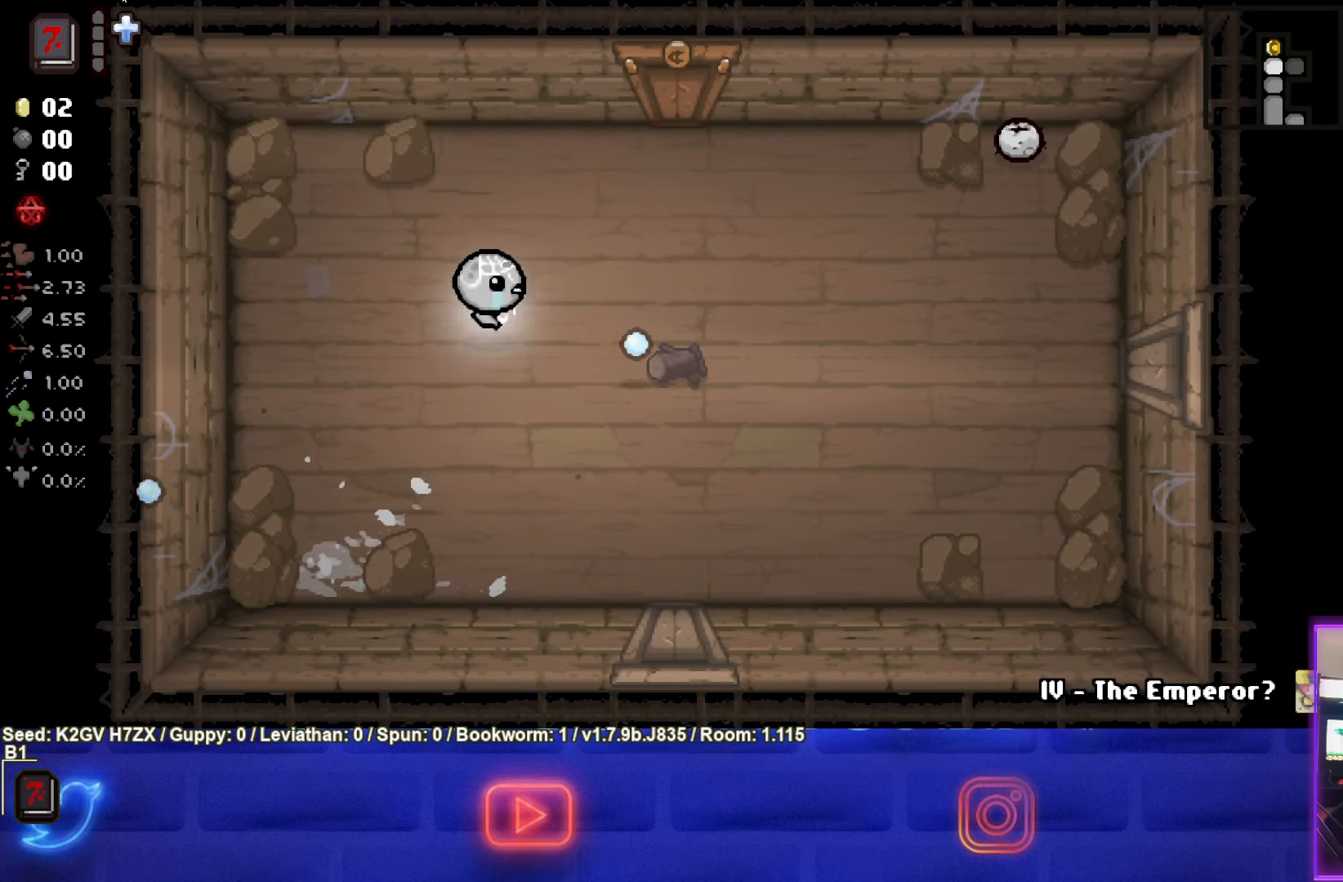
{"buttons": ["CIRCLE"], "left_stick": "up-right", "events": []}
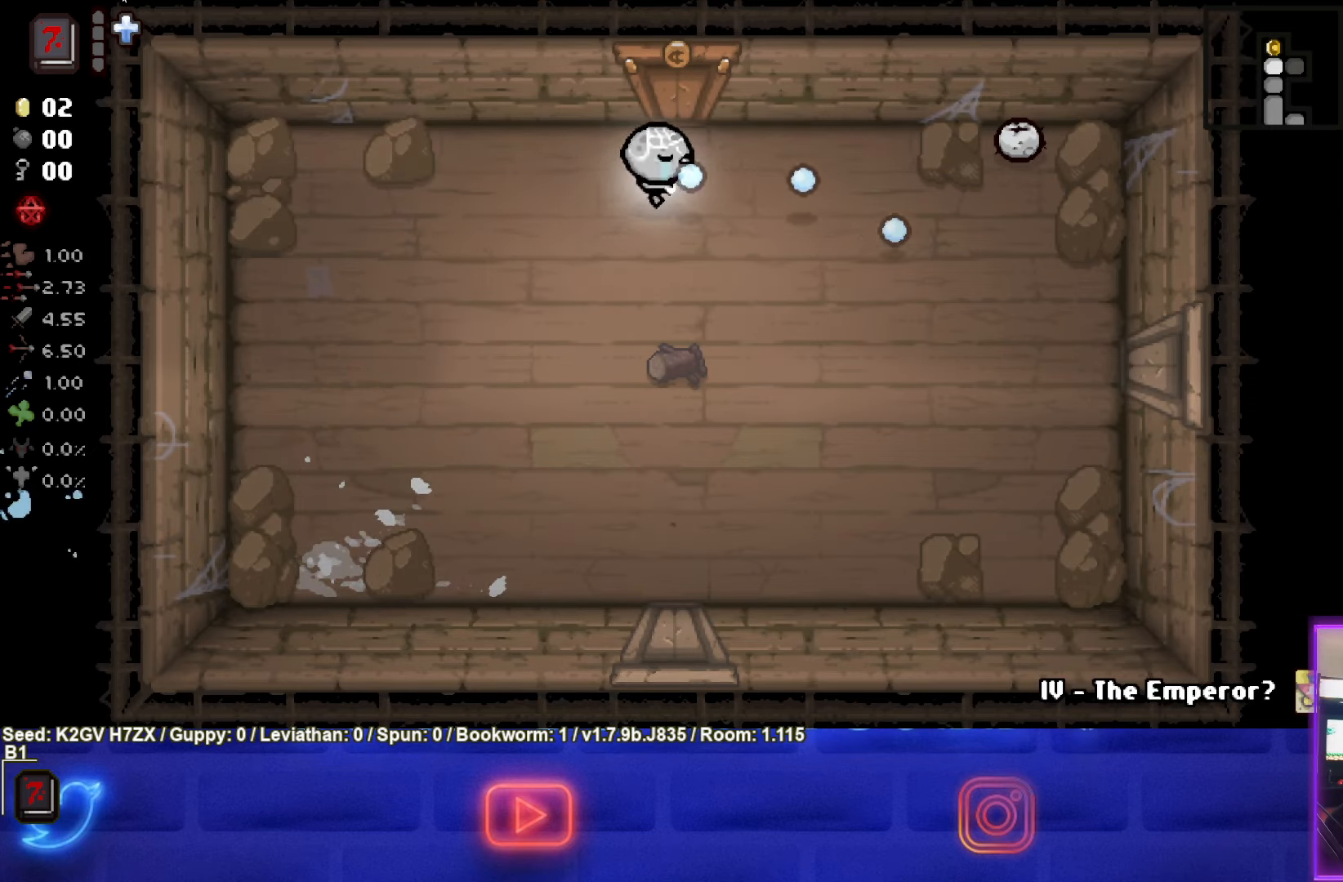
{"buttons": ["CIRCLE"], "left_stick": "up-right", "events": []}
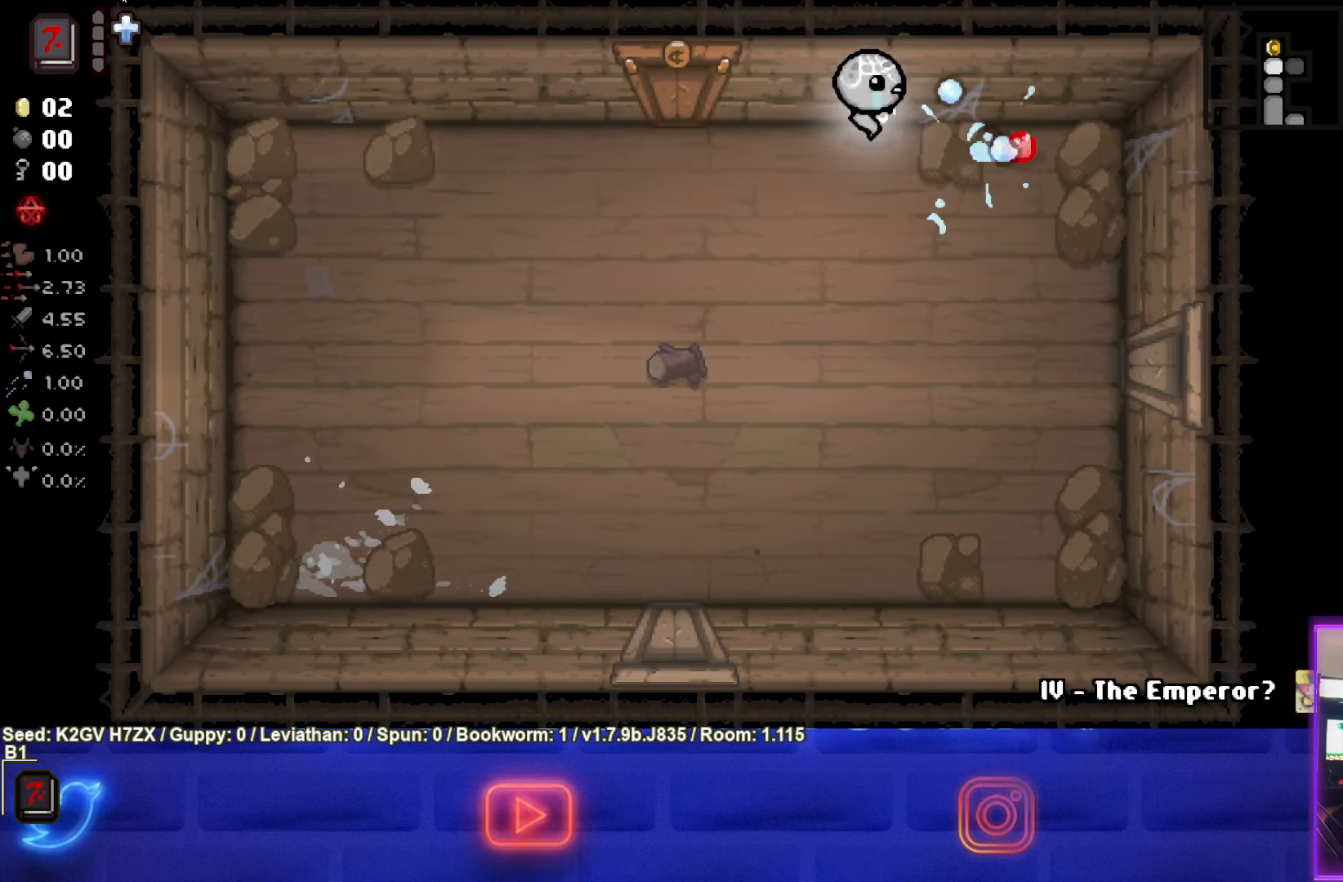
{"buttons": ["CIRCLE"], "left_stick": "down-left", "events": [[100, "left_stick", "left"], [283, "left_stick", "center"], [467, "left_stick", "down-left"]]}
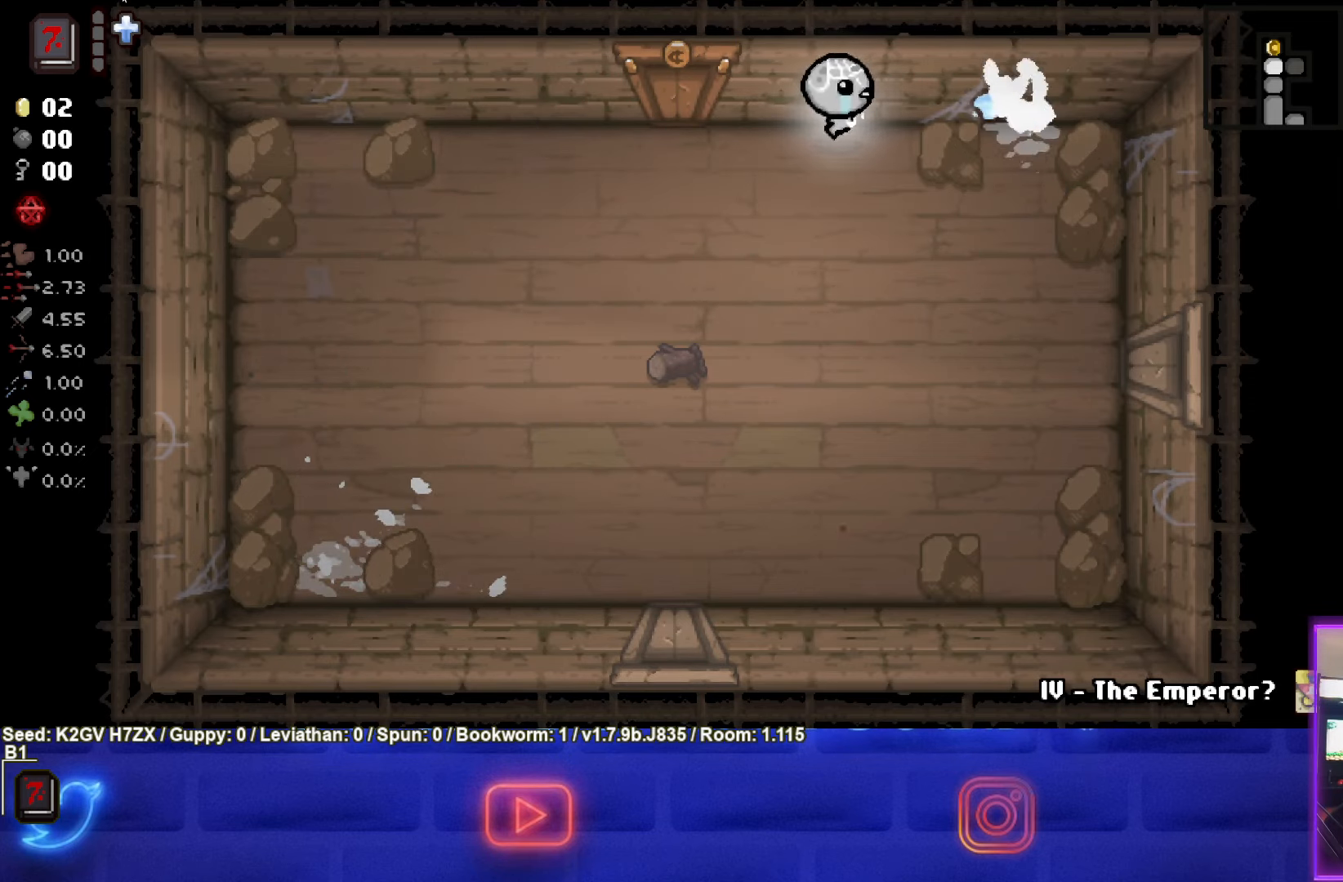
{"buttons": [], "left_stick": "center", "events": [[100, "left_stick", "center"], [217, "left_stick", "down"], [233, "CIRCLE", "up"], [500, "left_stick", "center"]]}
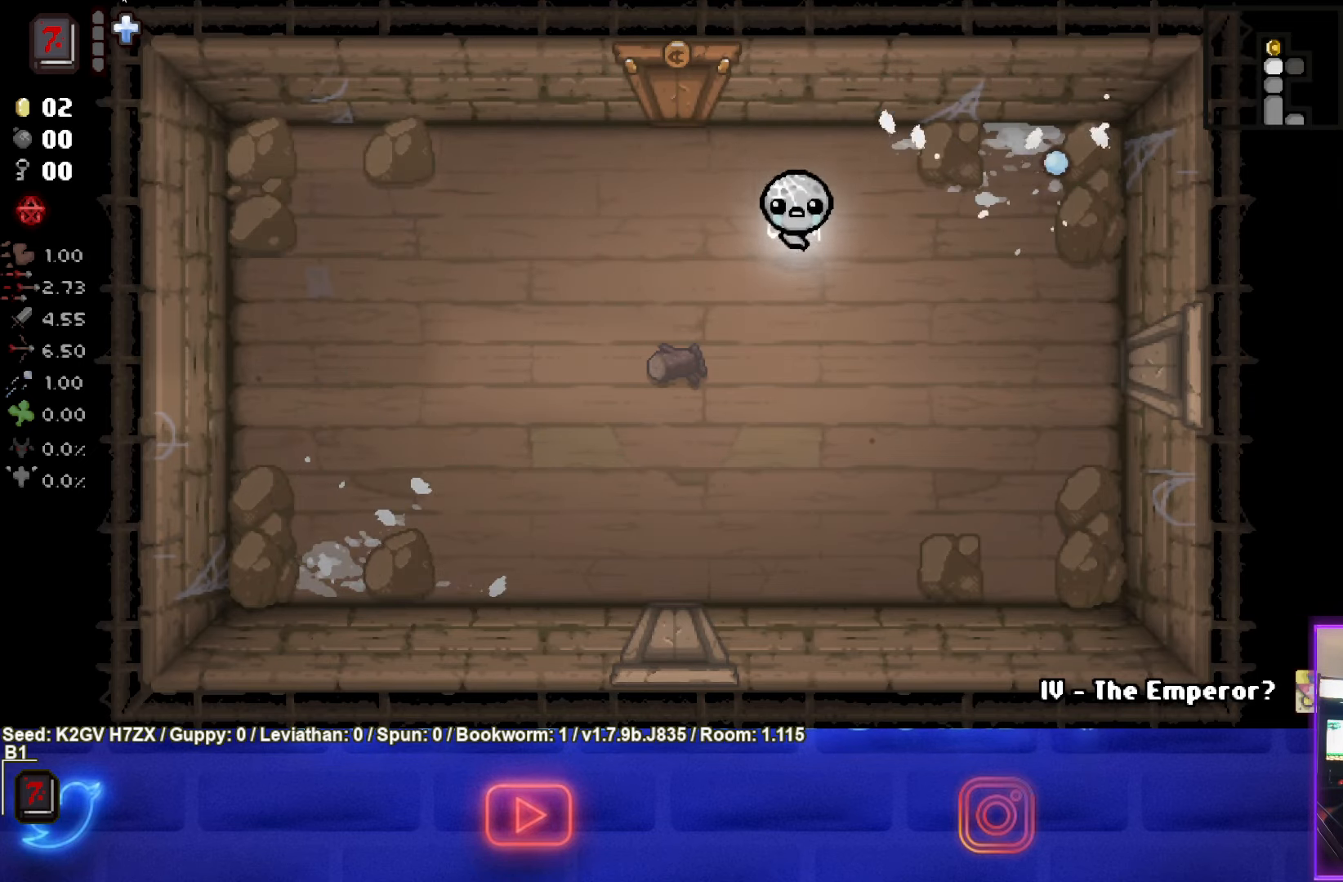
{"buttons": [], "left_stick": "right", "events": [[167, "left_stick", "down-left"], [417, "left_stick", "center"], [467, "left_stick", "right"]]}
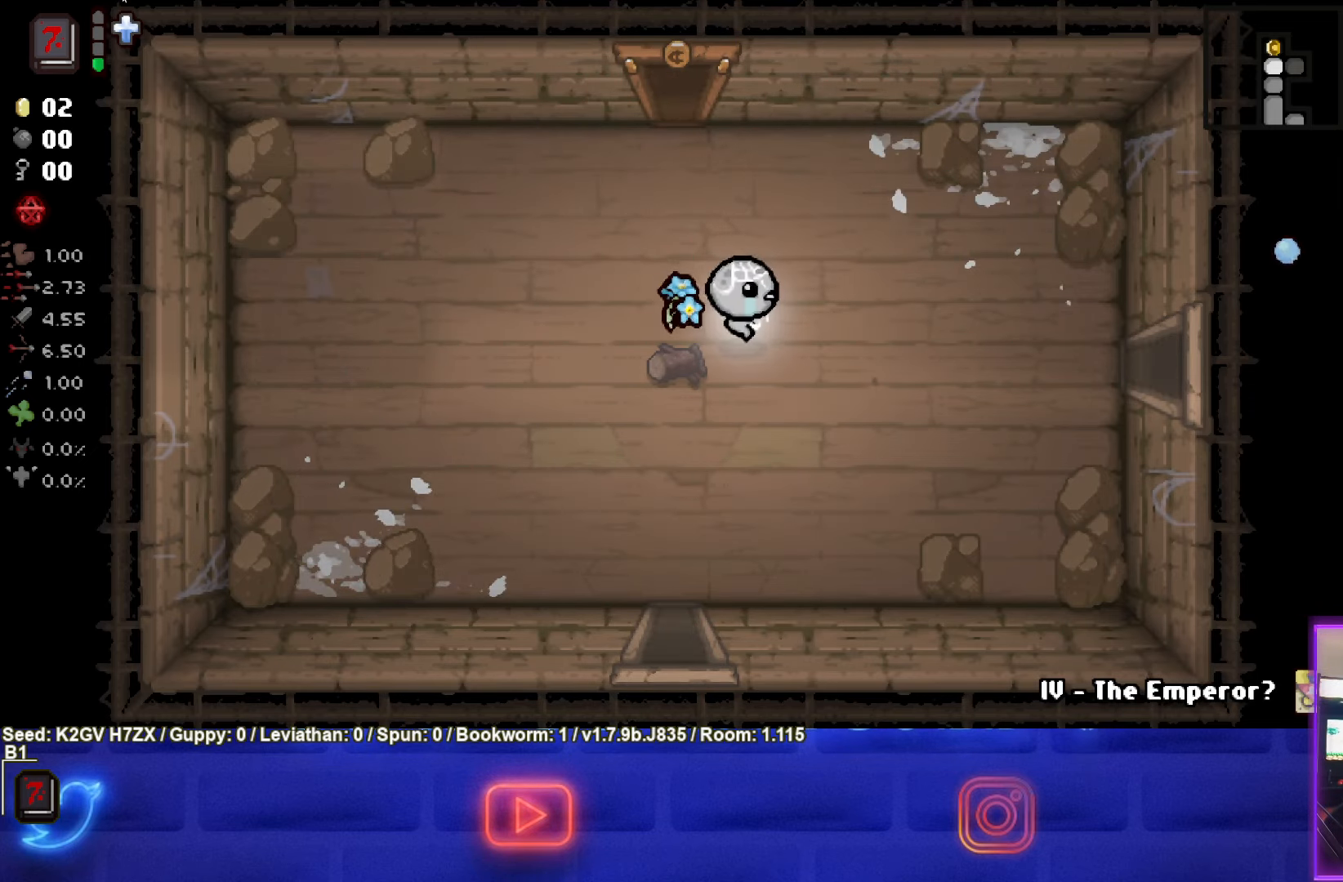
{"buttons": [], "left_stick": "center", "events": [[183, "left_stick", "left"], [467, "left_stick", "center"]]}
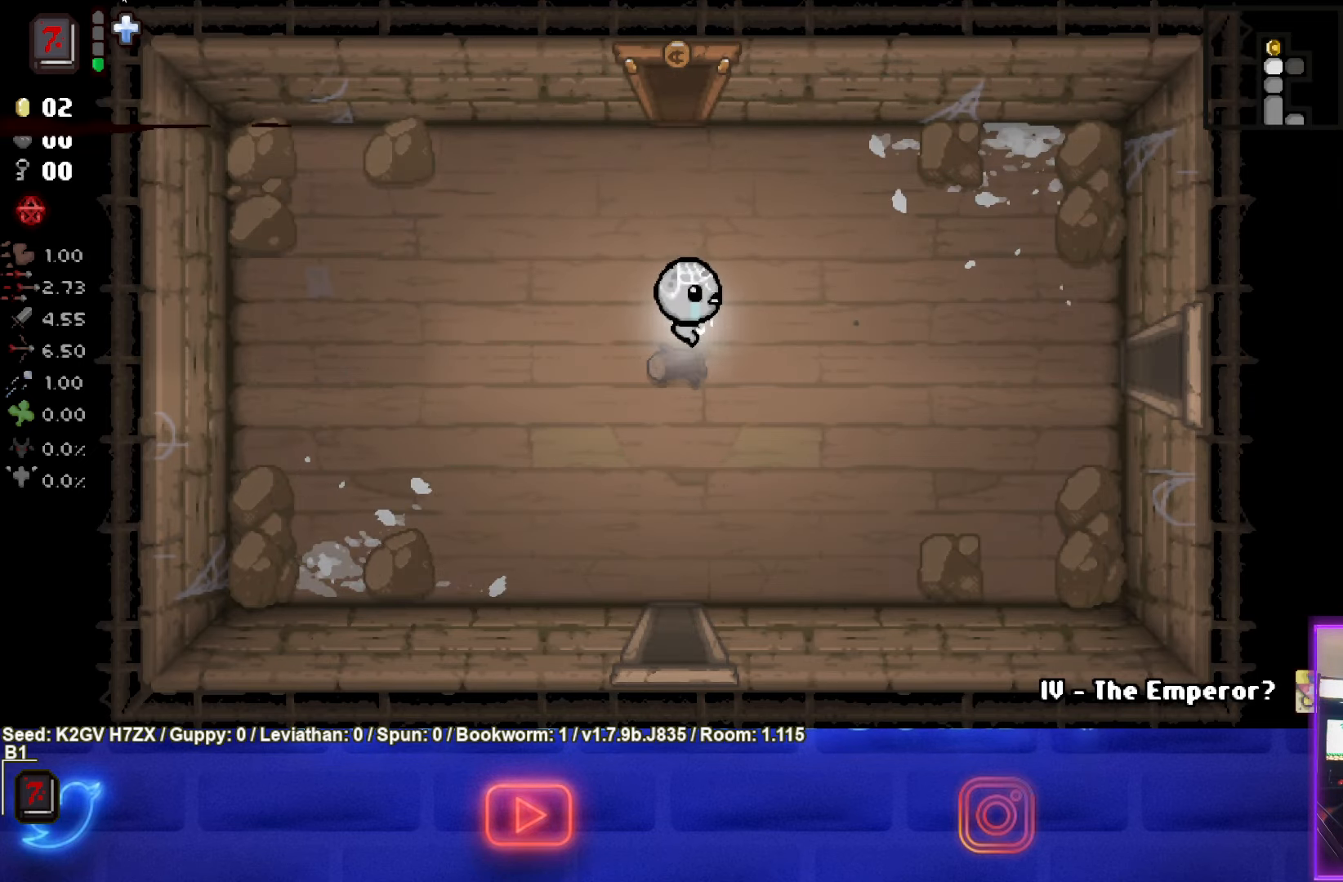
{"buttons": [], "left_stick": "right", "events": [[17, "left_stick", "right"]]}
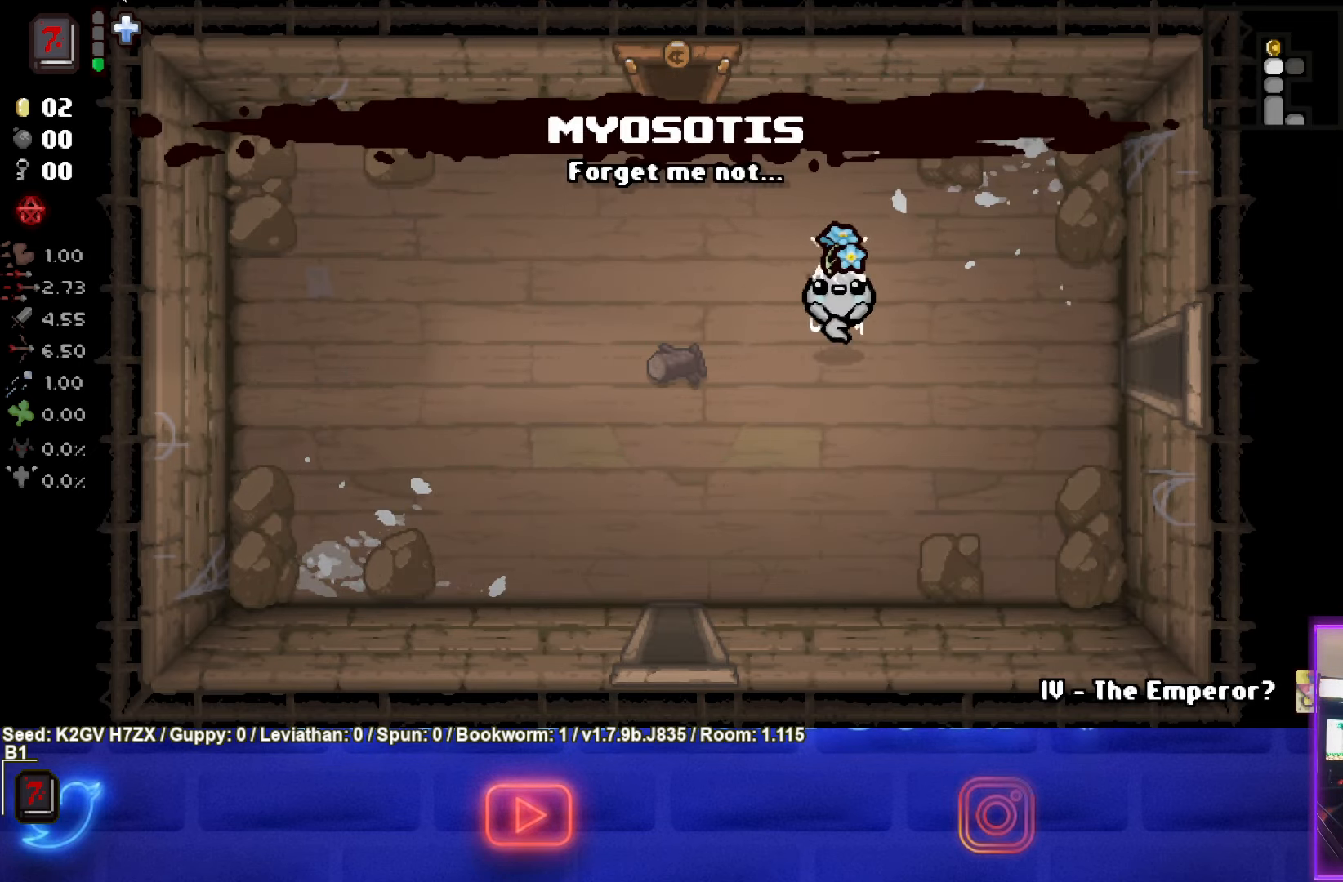
{"buttons": [], "left_stick": "right", "events": []}
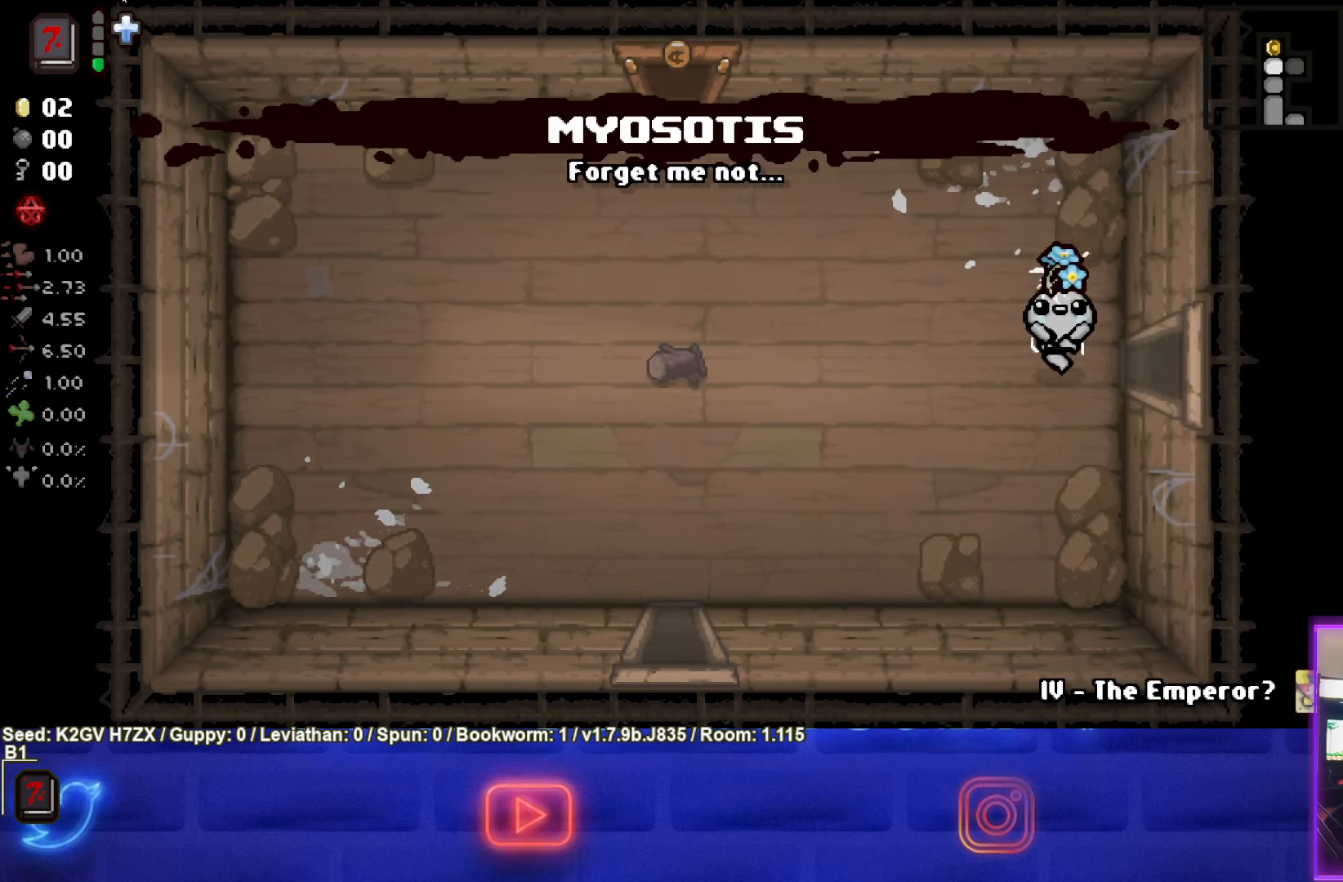
{"buttons": ["CIRCLE"], "left_stick": "center", "events": [[400, "CIRCLE", "down"], [450, "left_stick", "center"]]}
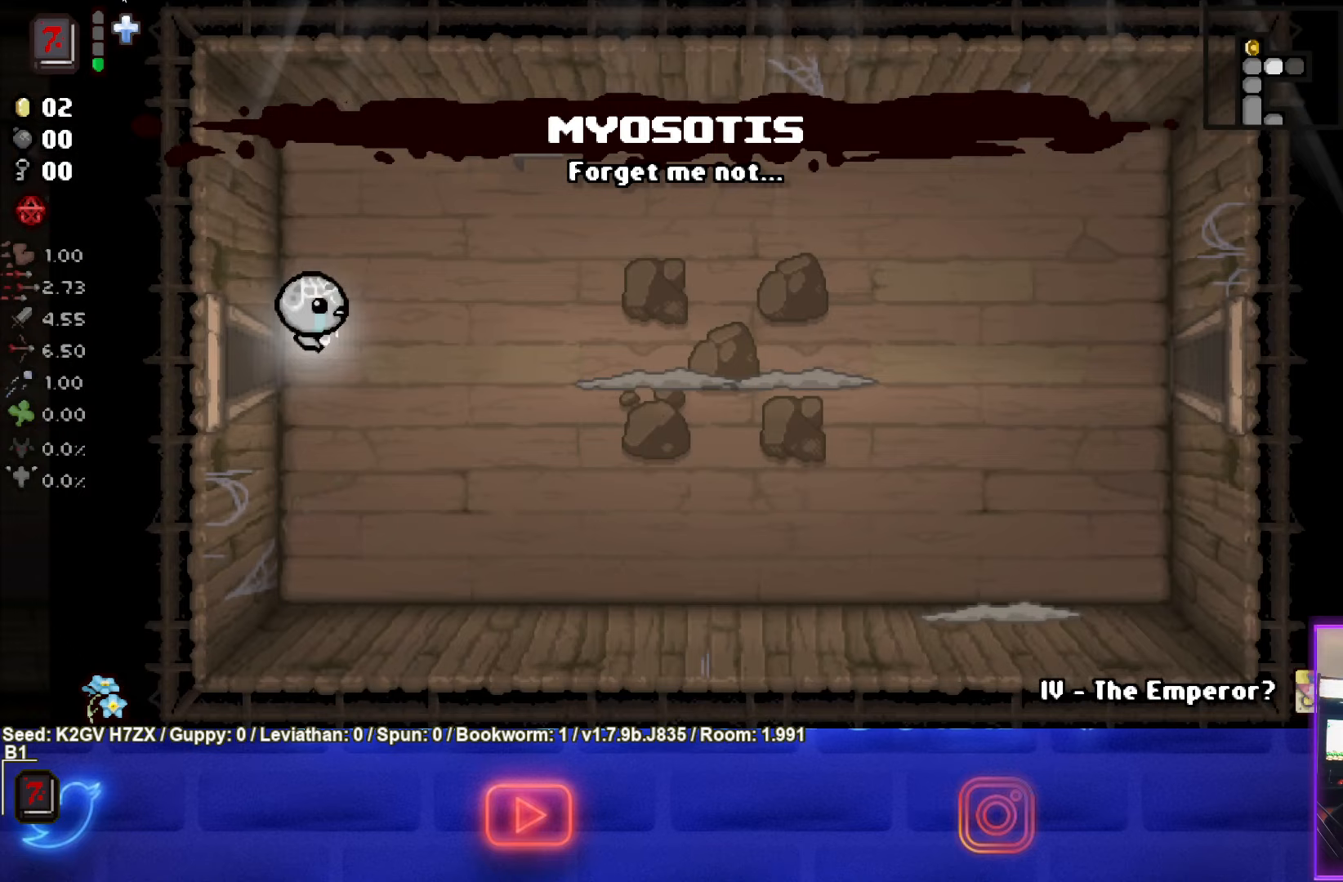
{"buttons": ["CIRCLE"], "left_stick": "right", "events": [[267, "left_stick", "right"]]}
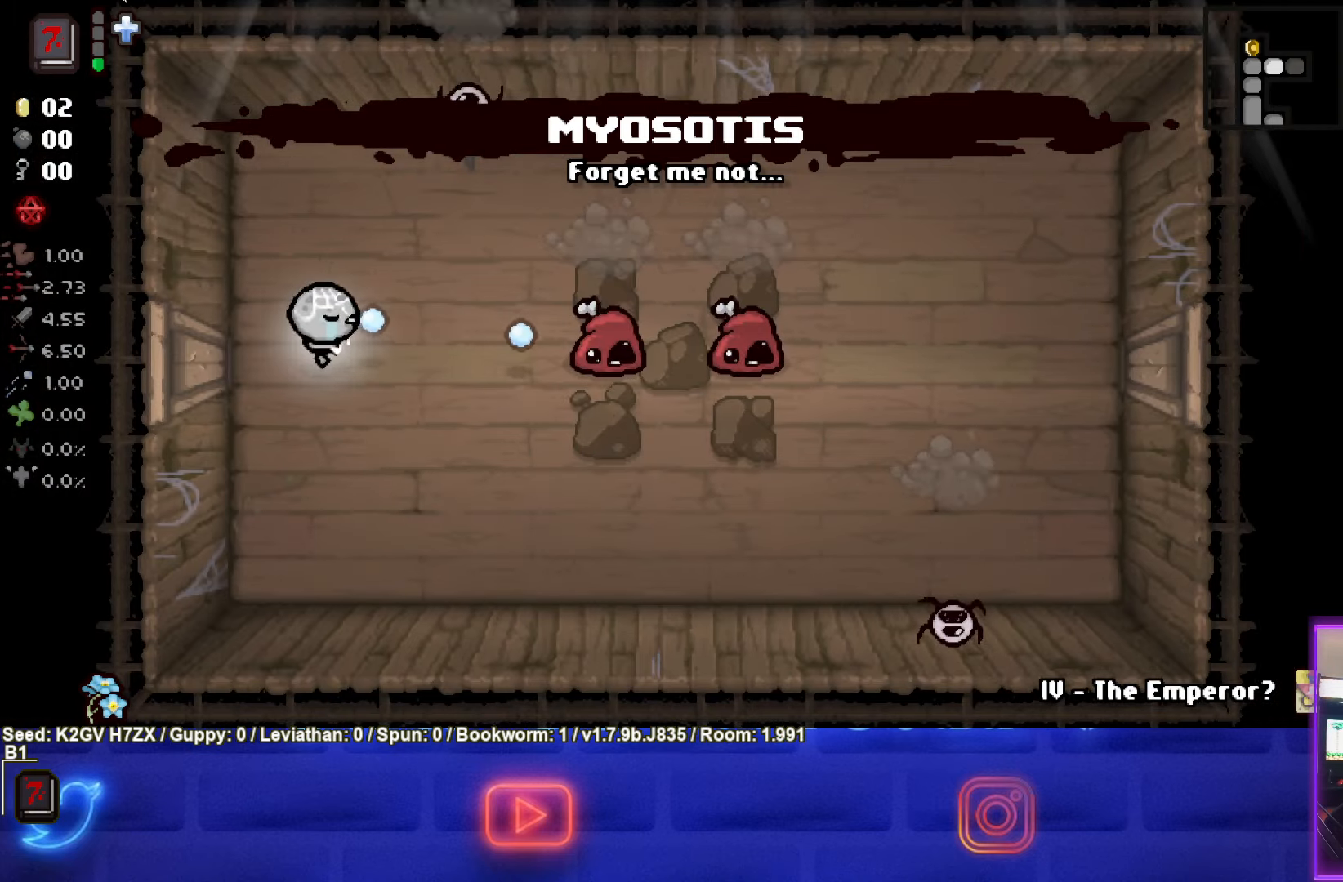
{"buttons": ["CIRCLE"], "left_stick": "left", "events": [[367, "left_stick", "left"]]}
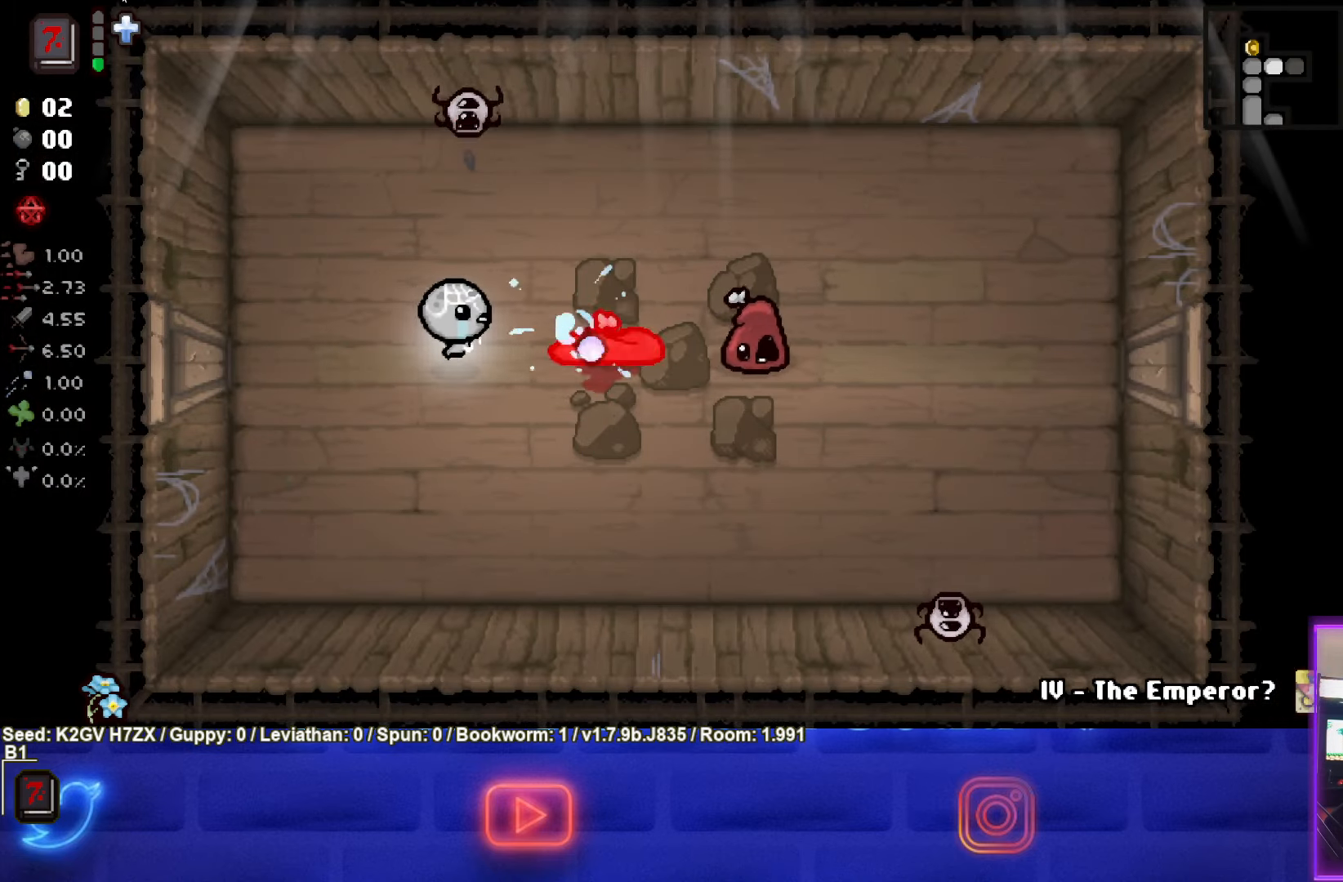
{"buttons": ["CIRCLE"], "left_stick": "left", "events": []}
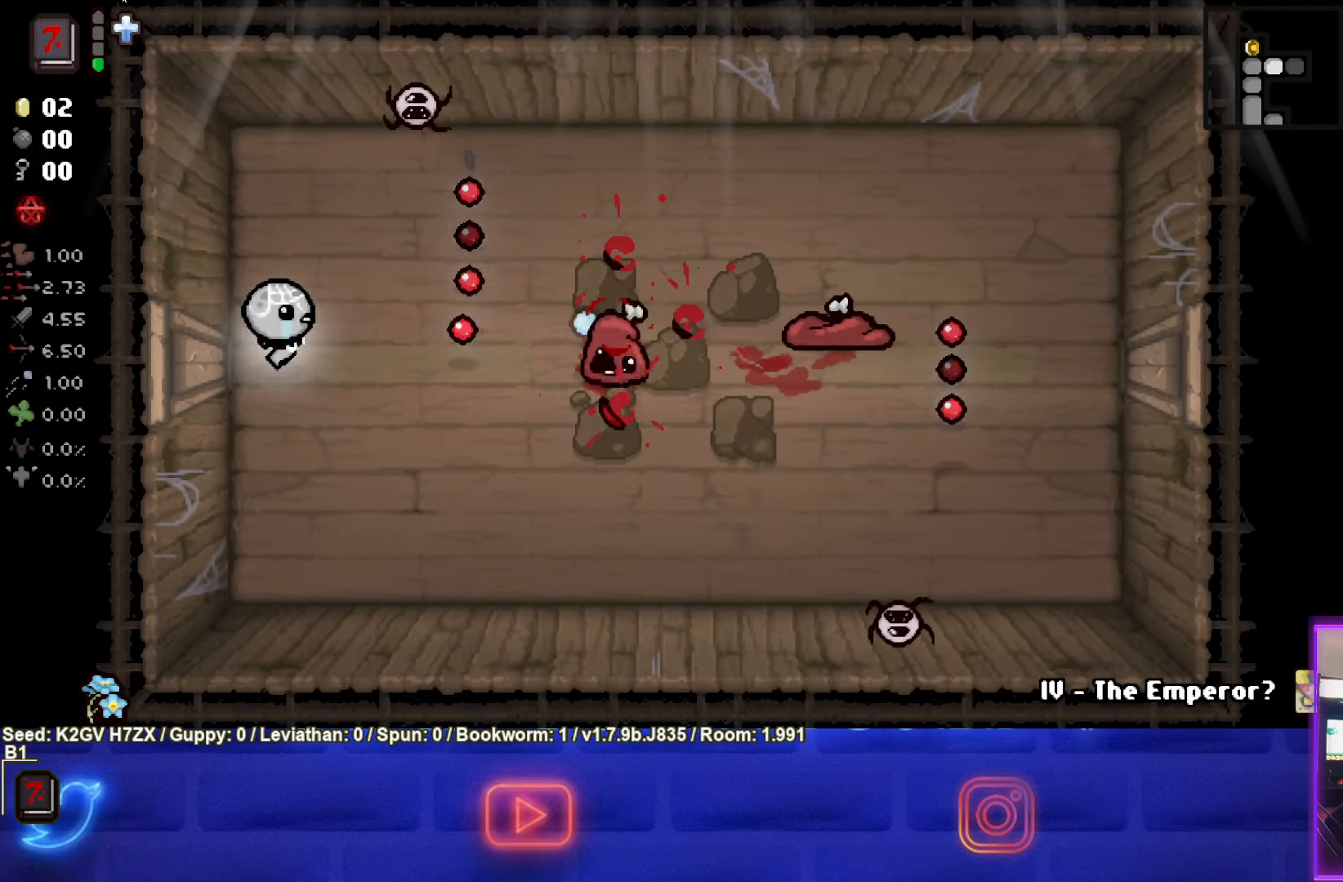
{"buttons": ["TRIANGLE"], "left_stick": "up", "events": [[50, "left_stick", "down"], [350, "CIRCLE", "up"], [350, "left_stick", "center"], [417, "left_stick", "up"], [433, "TRIANGLE", "down"]]}
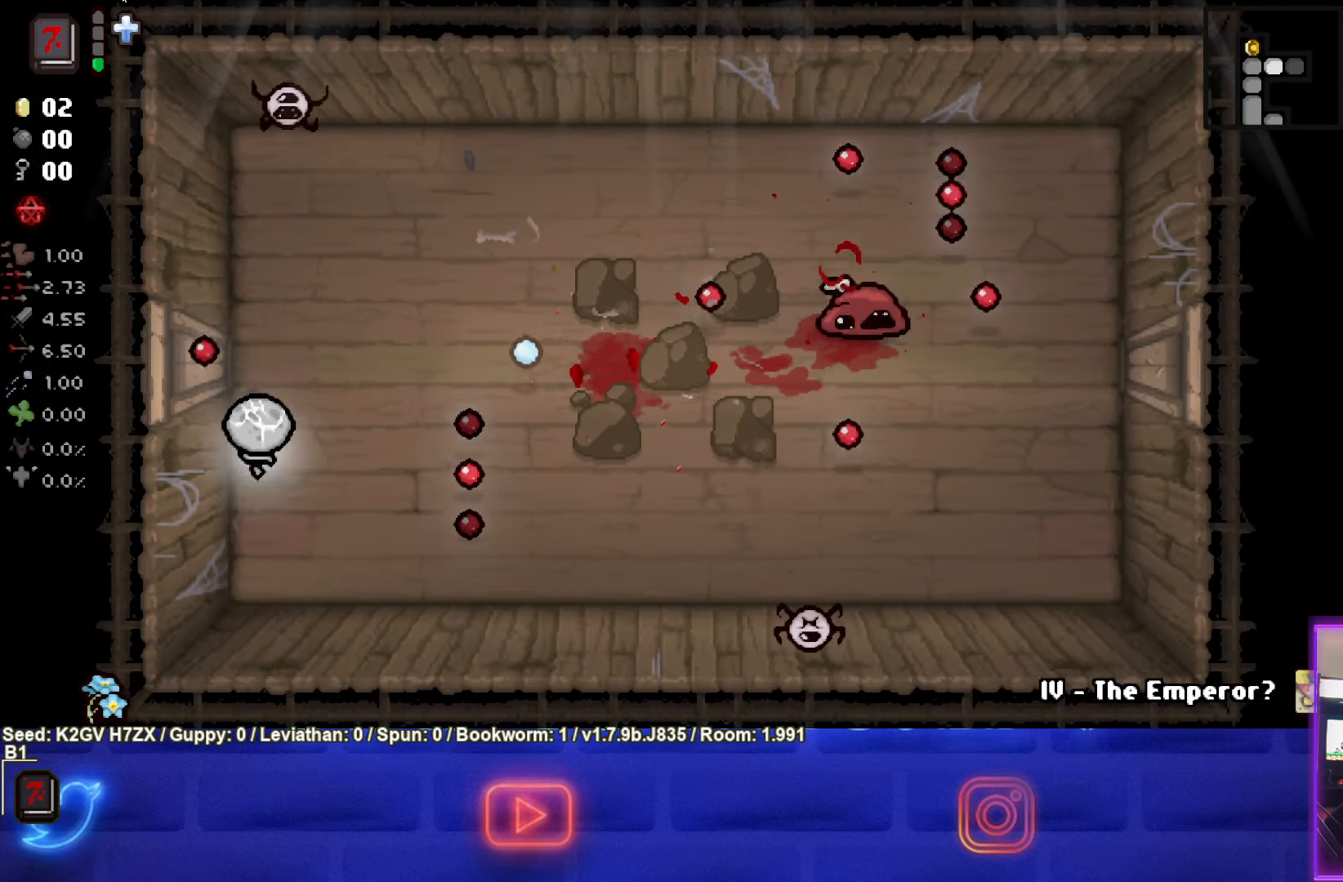
{"buttons": ["TRIANGLE"], "left_stick": "right", "events": [[167, "left_stick", "up-right"], [333, "left_stick", "right"]]}
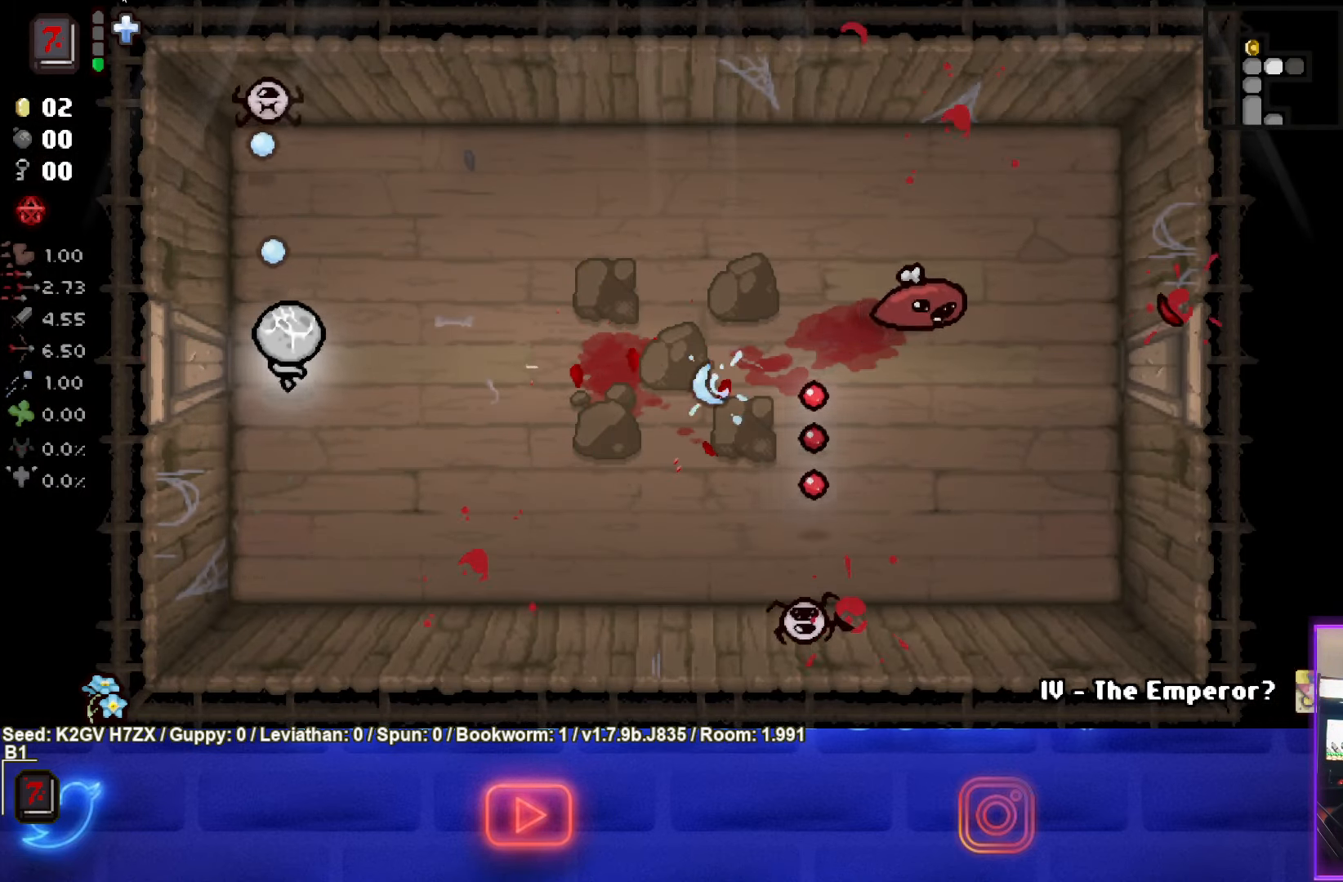
{"buttons": ["TRIANGLE"], "left_stick": "center", "events": [[17, "left_stick", "center"], [150, "left_stick", "up-right"], [250, "left_stick", "center"], [333, "left_stick", "up-right"], [433, "left_stick", "center"]]}
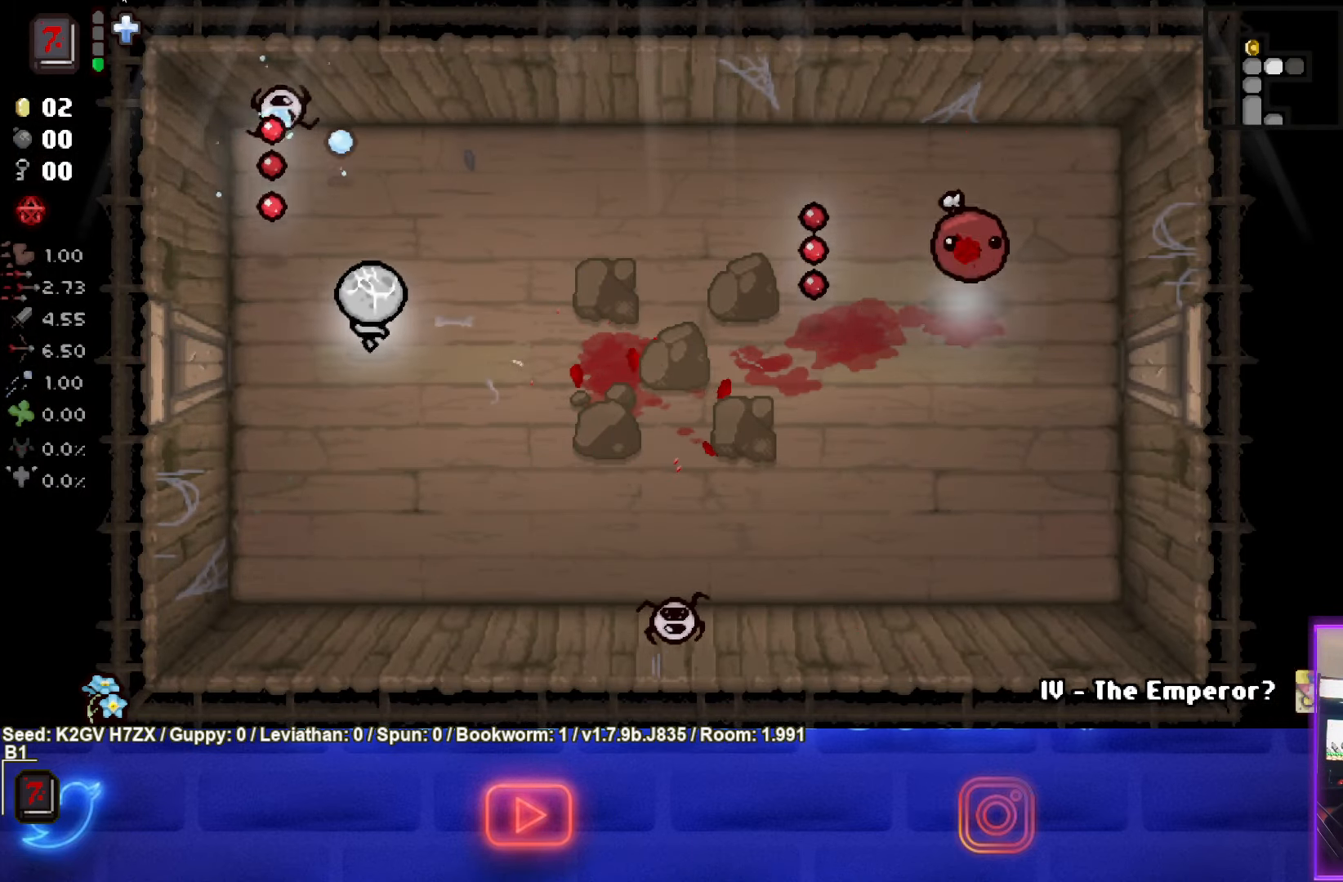
{"buttons": [], "left_stick": "center", "events": [[17, "left_stick", "up-right"], [167, "left_stick", "up-left"], [317, "left_stick", "center"], [483, "TRIANGLE", "up"]]}
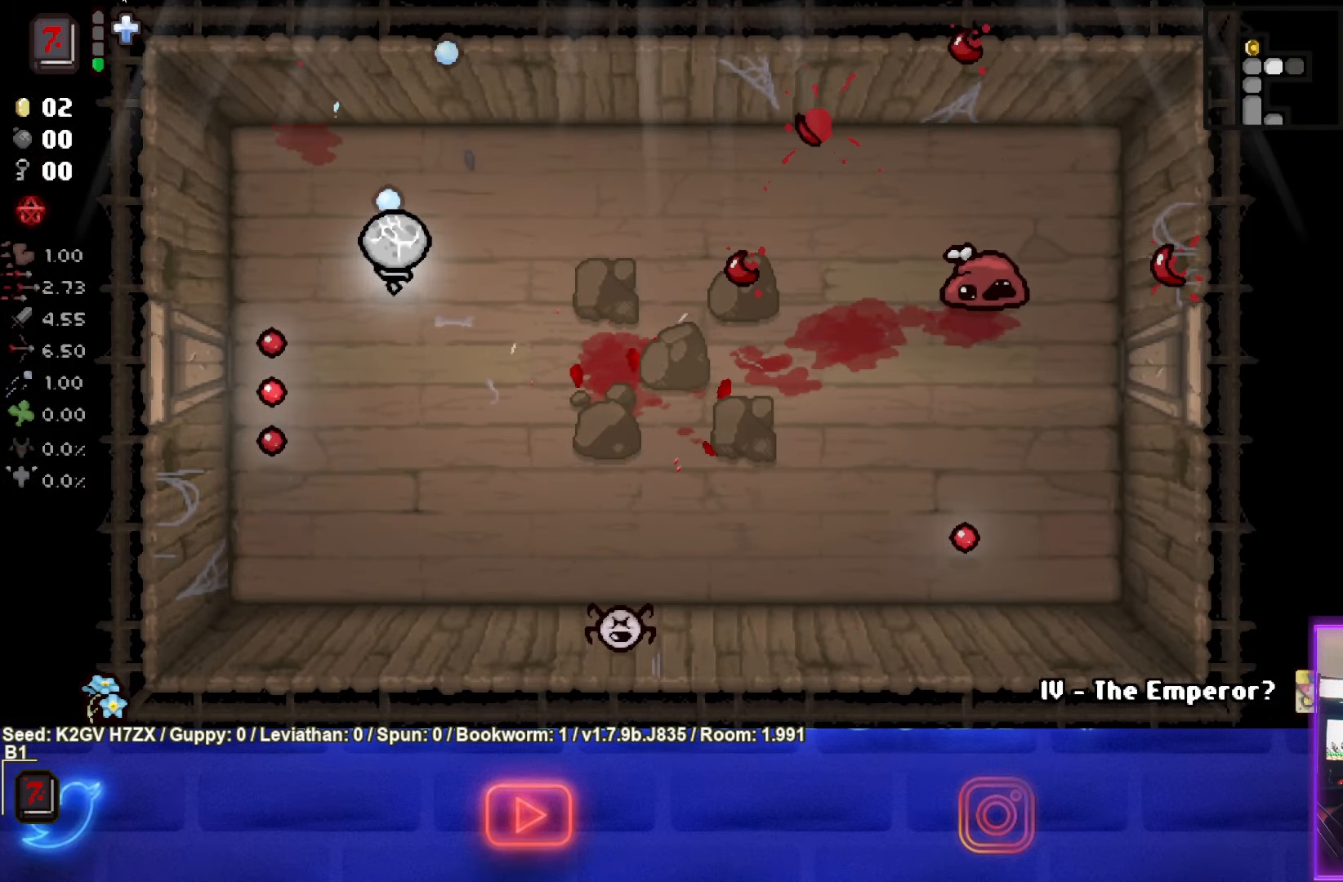
{"buttons": [], "left_stick": "down-right", "events": [[150, "left_stick", "down"], [383, "left_stick", "right"], [500, "left_stick", "down-right"]]}
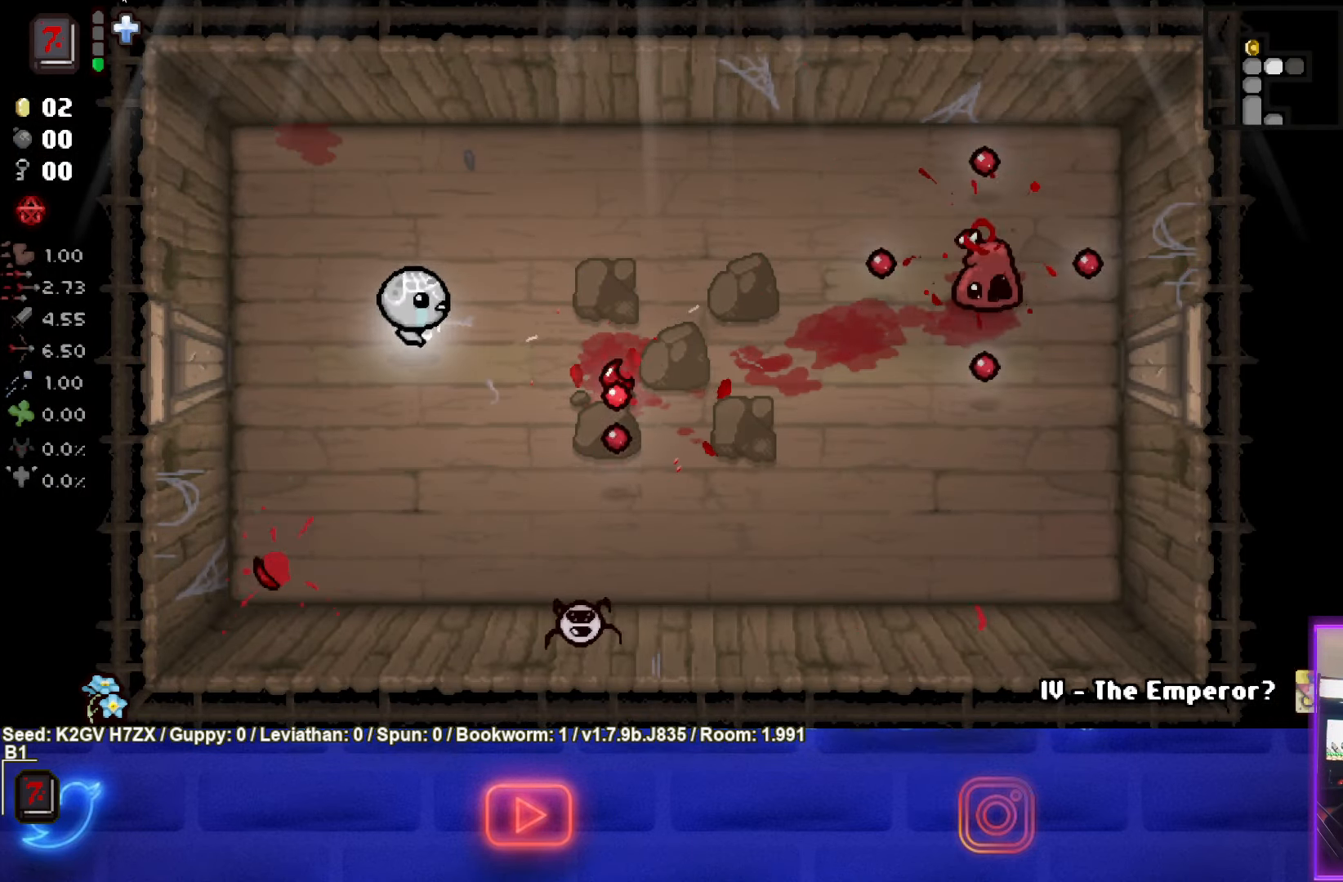
{"buttons": ["CROSS"], "left_stick": "center", "events": [[17, "CROSS", "down"], [150, "left_stick", "center"], [367, "left_stick", "down"], [483, "left_stick", "center"]]}
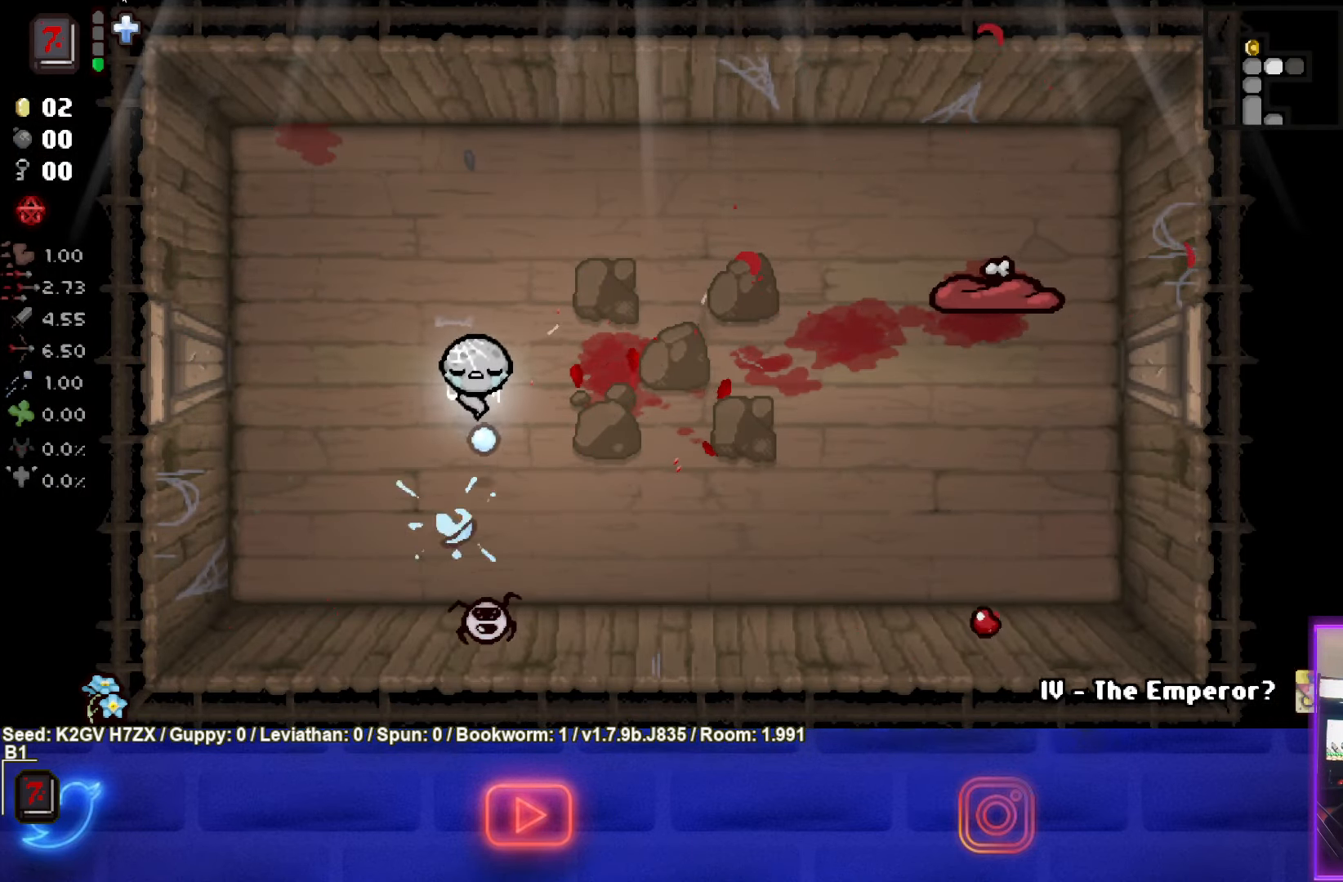
{"buttons": ["CROSS"], "left_stick": "up-left", "events": [[217, "left_stick", "up"], [300, "left_stick", "center"], [417, "left_stick", "up-left"]]}
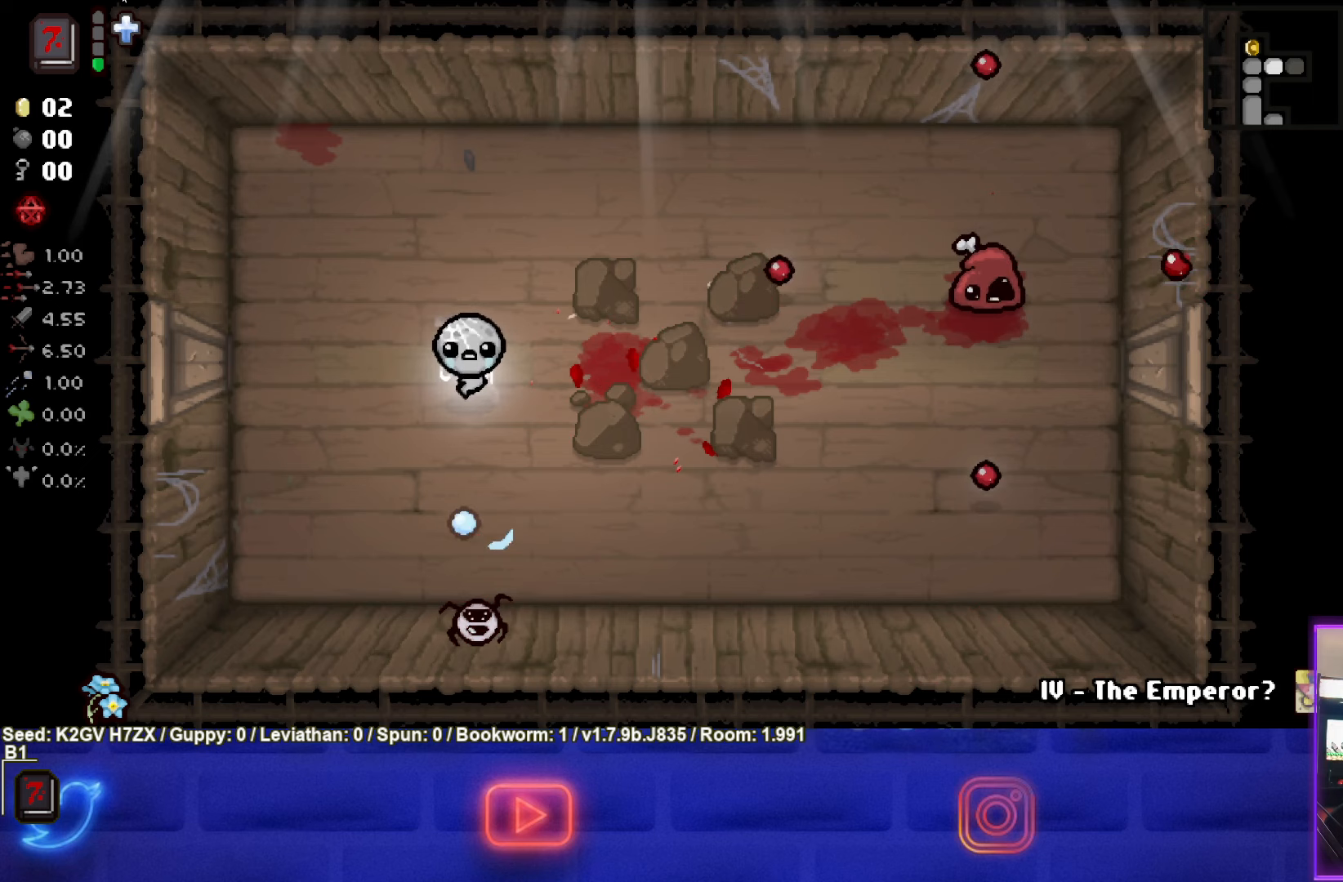
{"buttons": [], "left_stick": "up-right", "events": [[33, "CROSS", "up"], [400, "left_stick", "up-right"]]}
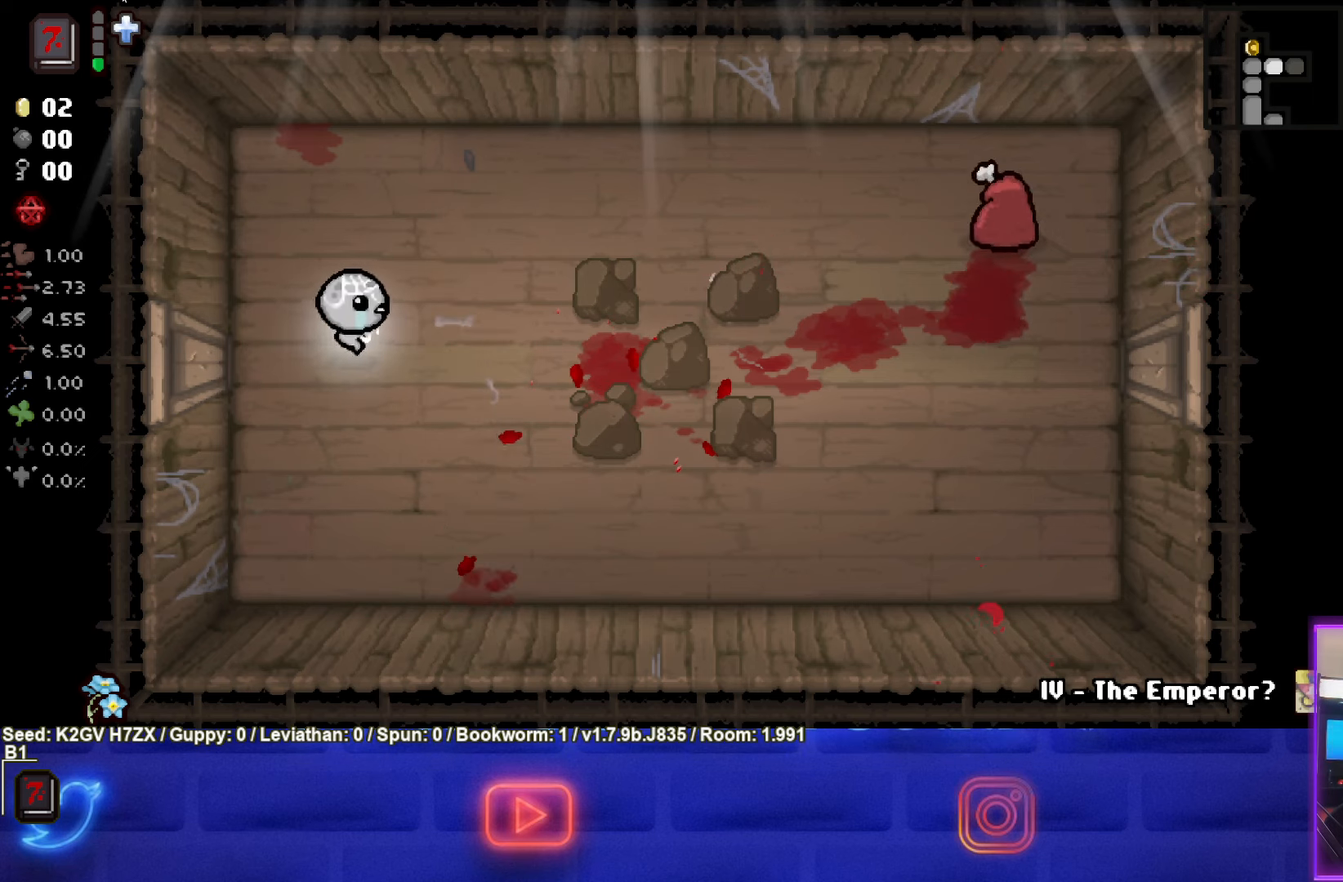
{"buttons": ["CIRCLE"], "left_stick": "up-right", "events": [[350, "CIRCLE", "down"]]}
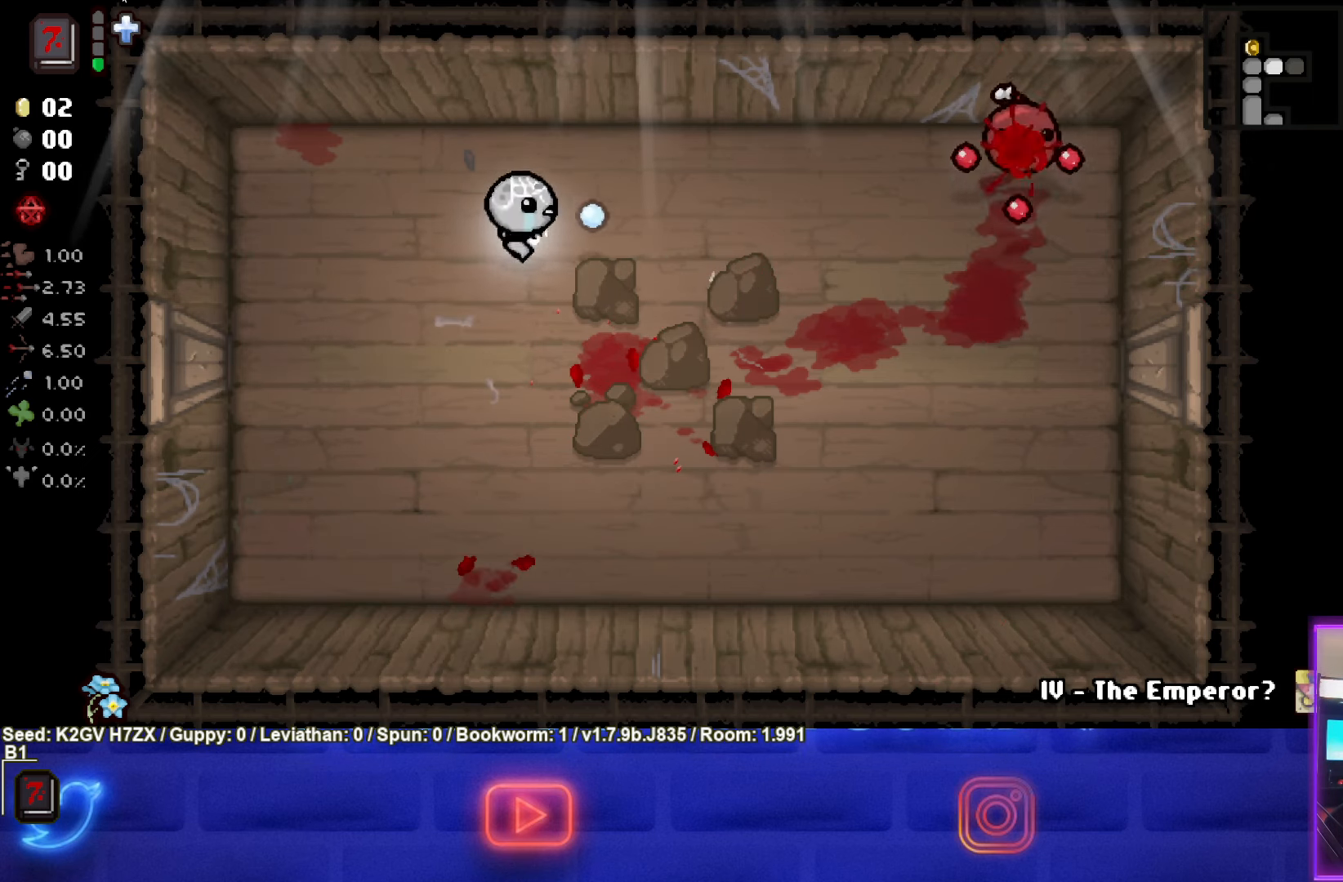
{"buttons": [], "left_stick": "up-right", "events": [[83, "left_stick", "down-right"], [183, "CIRCLE", "up"], [500, "left_stick", "up-right"]]}
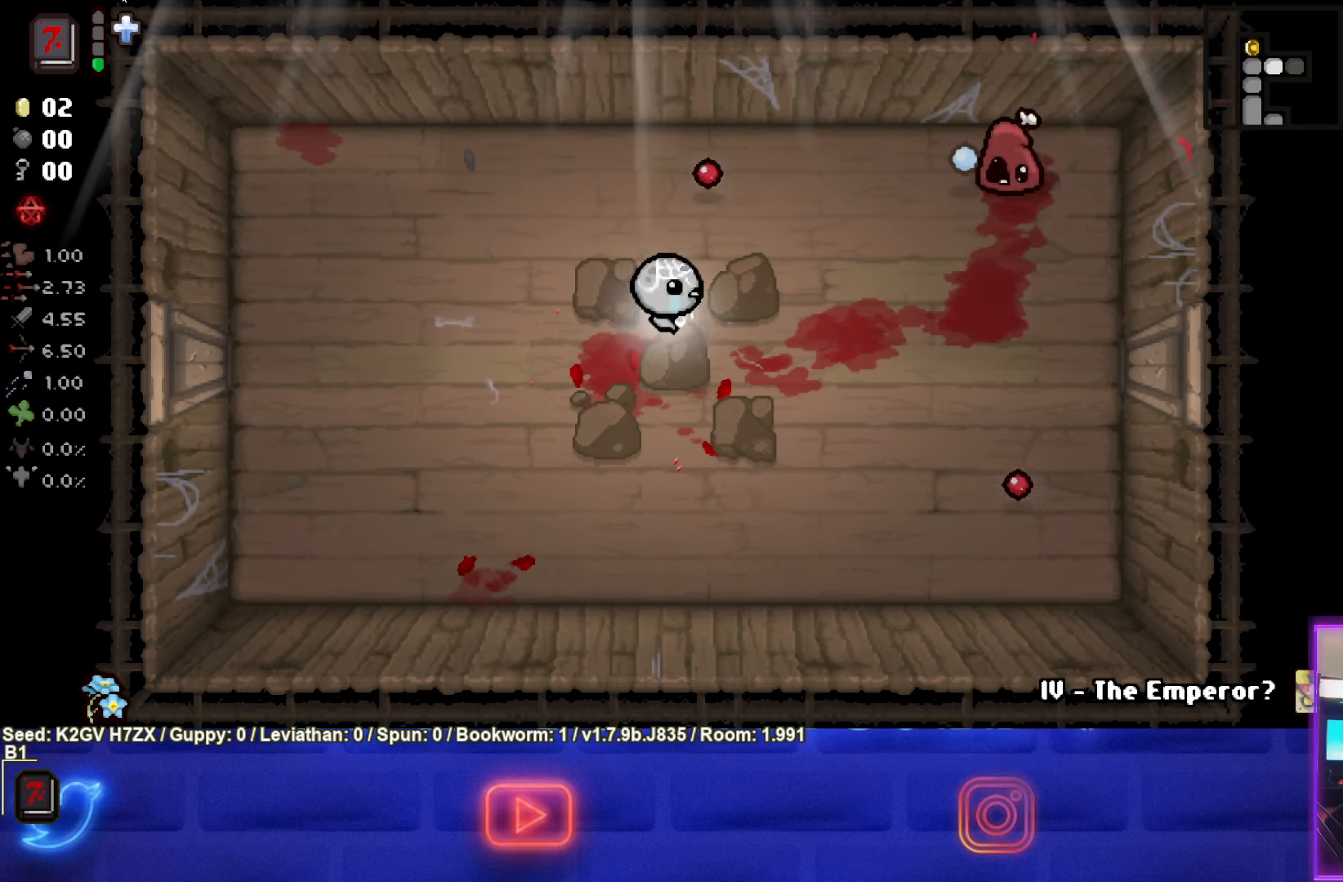
{"buttons": ["CIRCLE"], "left_stick": "up-right", "events": [[333, "CIRCLE", "down"]]}
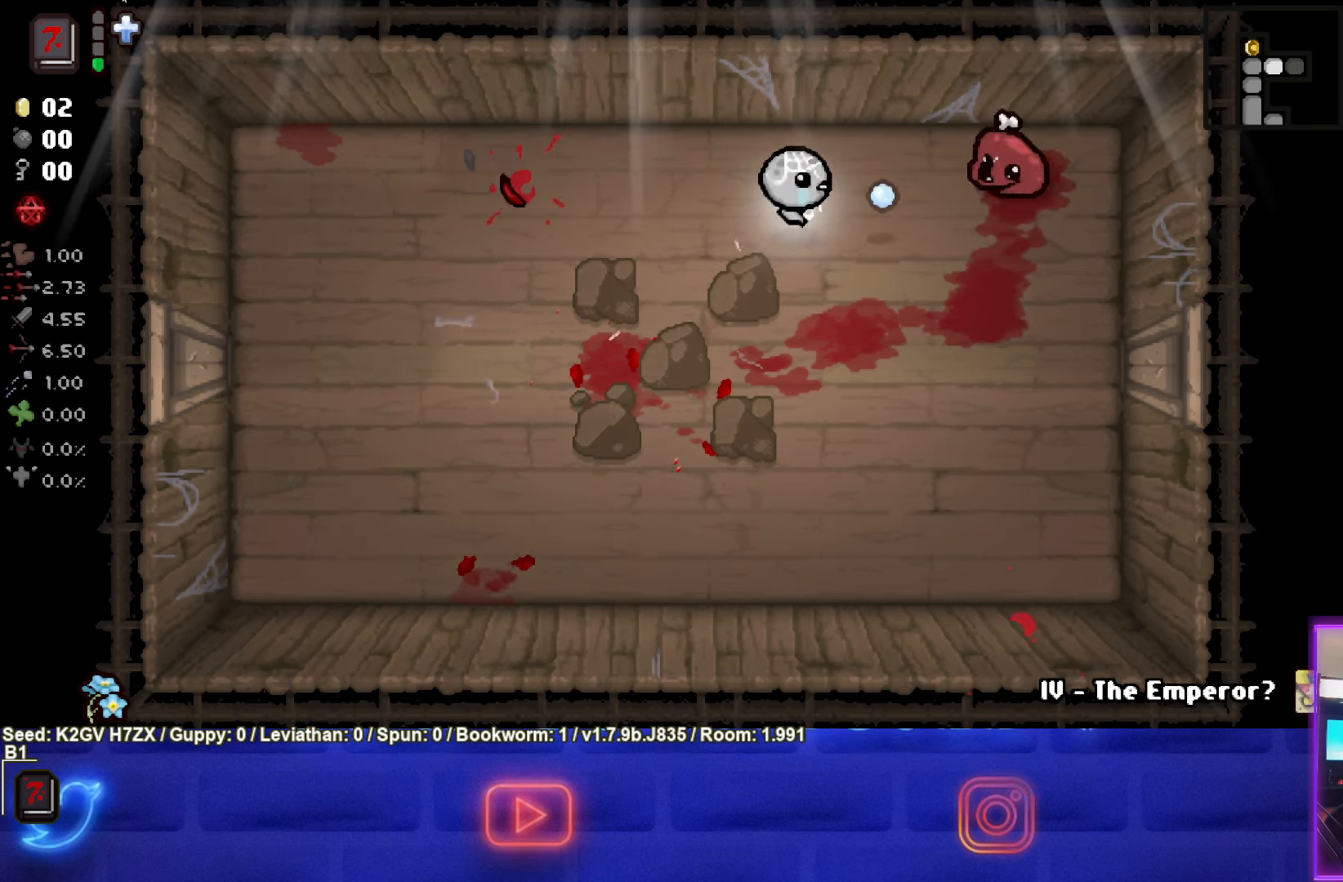
{"buttons": ["CIRCLE"], "left_stick": "center", "events": [[33, "left_stick", "left"], [167, "left_stick", "center"], [233, "left_stick", "up"], [300, "left_stick", "center"]]}
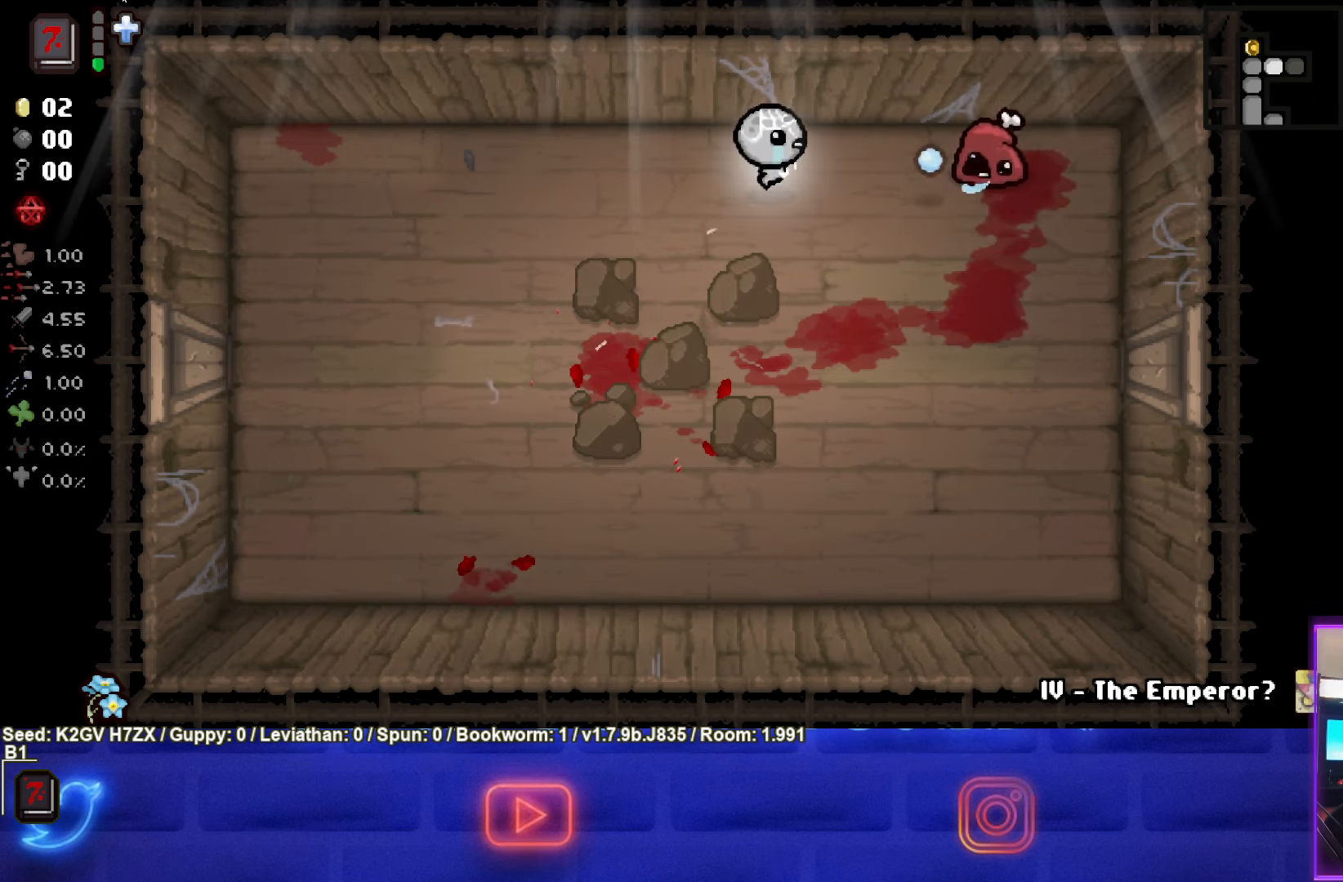
{"buttons": ["CIRCLE"], "left_stick": "left", "events": [[383, "left_stick", "left"]]}
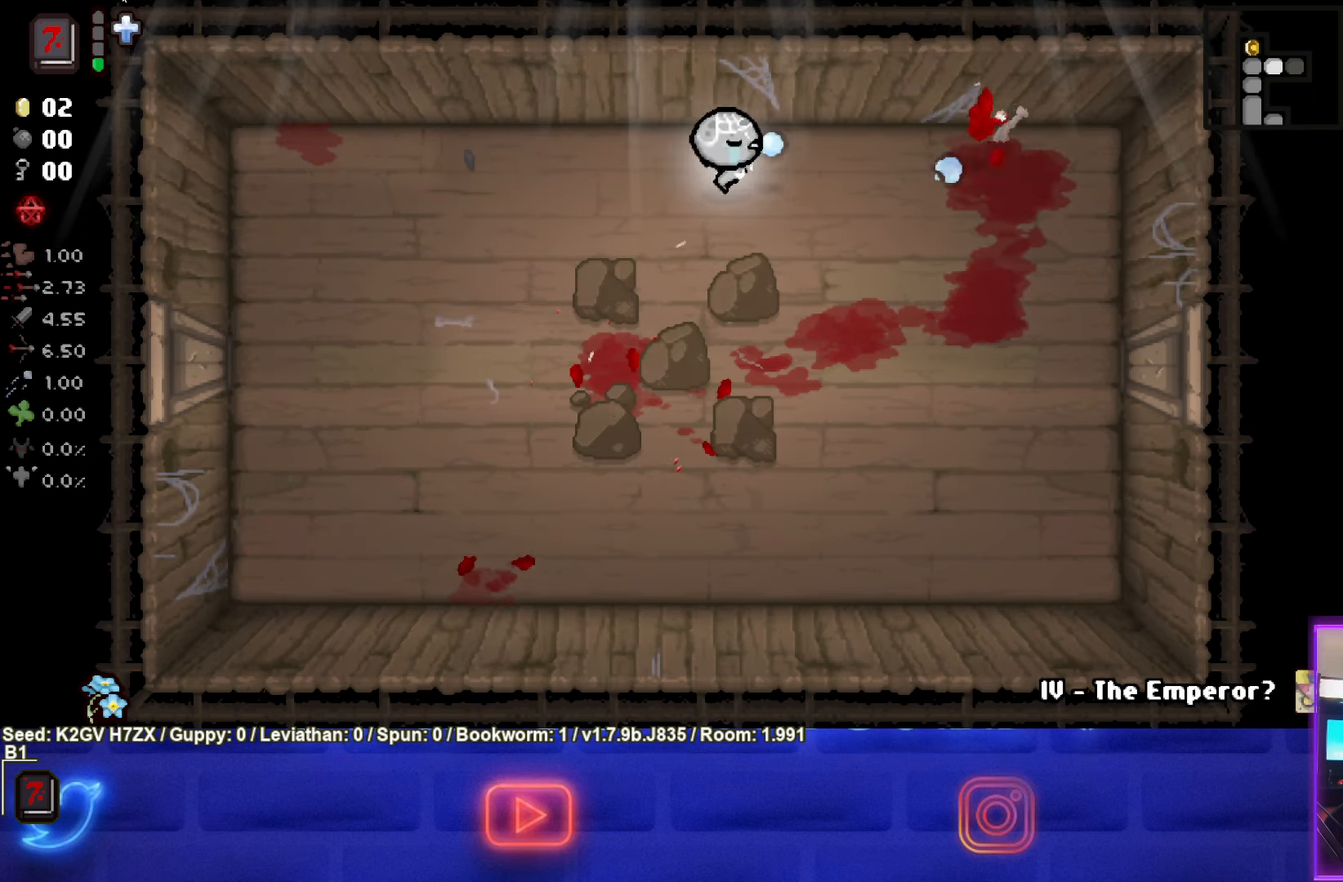
{"buttons": [], "left_stick": "center", "events": [[17, "left_stick", "center"], [133, "CIRCLE", "up"], [133, "left_stick", "left"], [450, "left_stick", "center"]]}
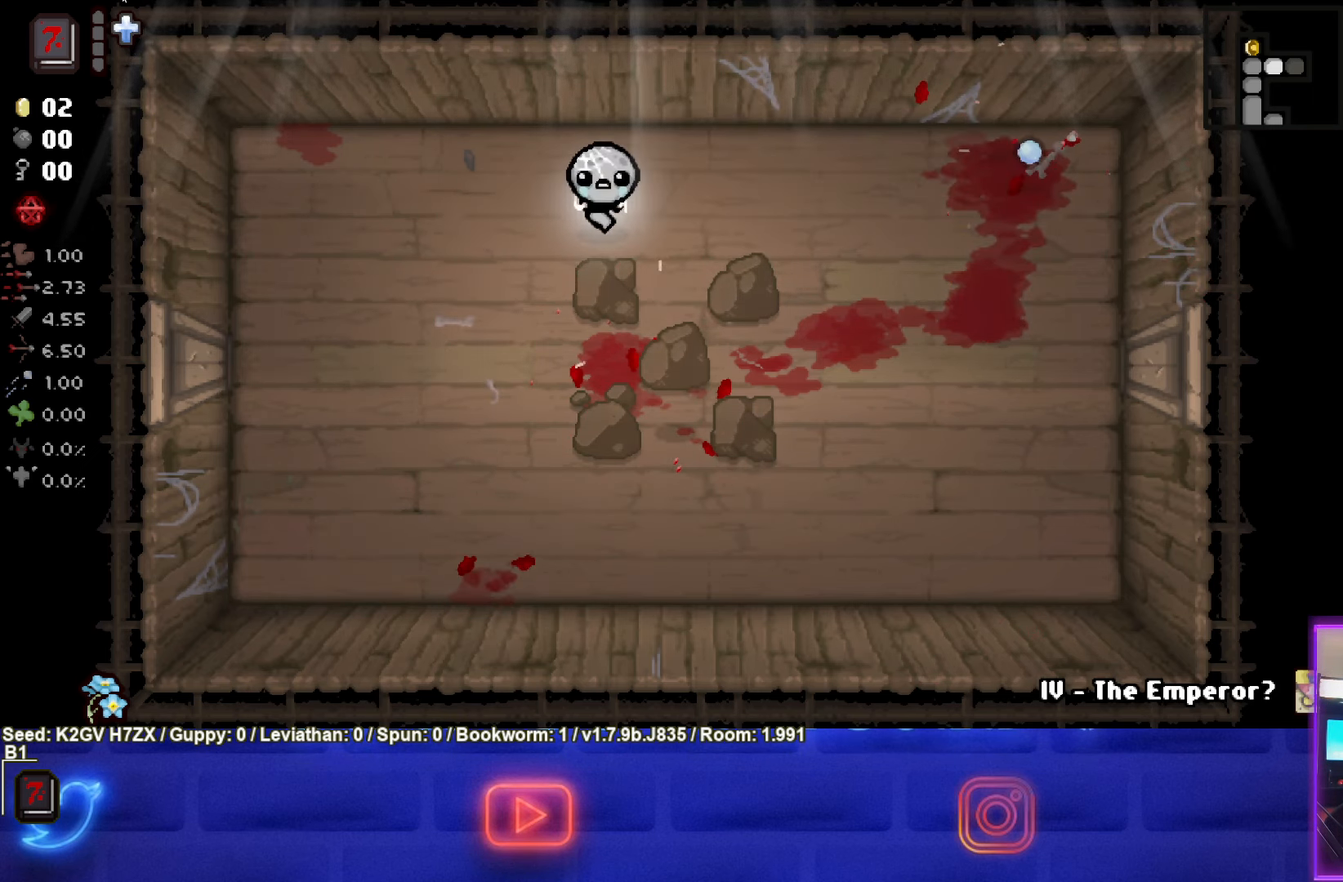
{"buttons": [], "left_stick": "down-right", "events": [[183, "left_stick", "down-right"]]}
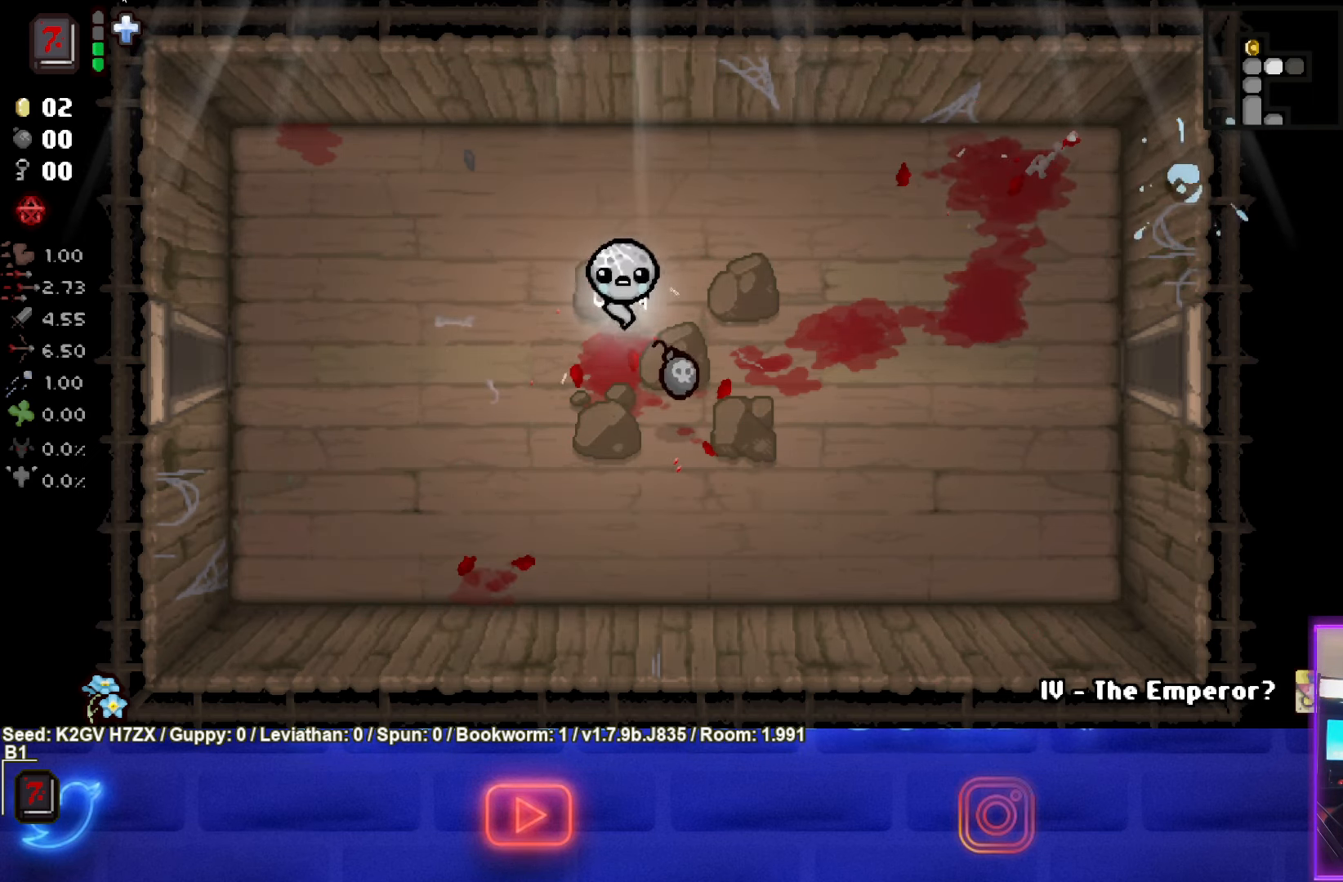
{"buttons": [], "left_stick": "left", "events": [[300, "left_stick", "left"]]}
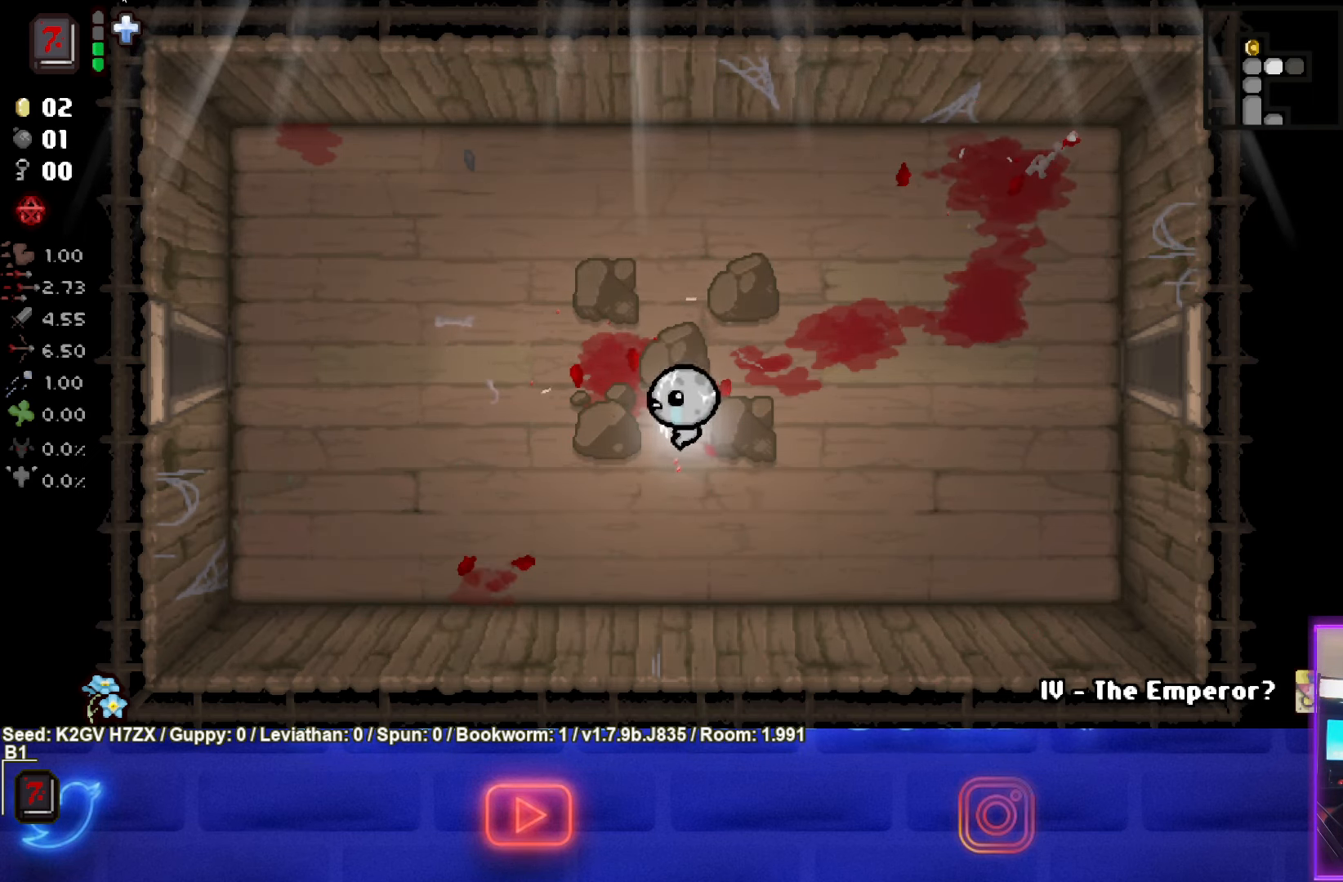
{"buttons": [], "left_stick": "center", "events": [[67, "left_stick", "center"]]}